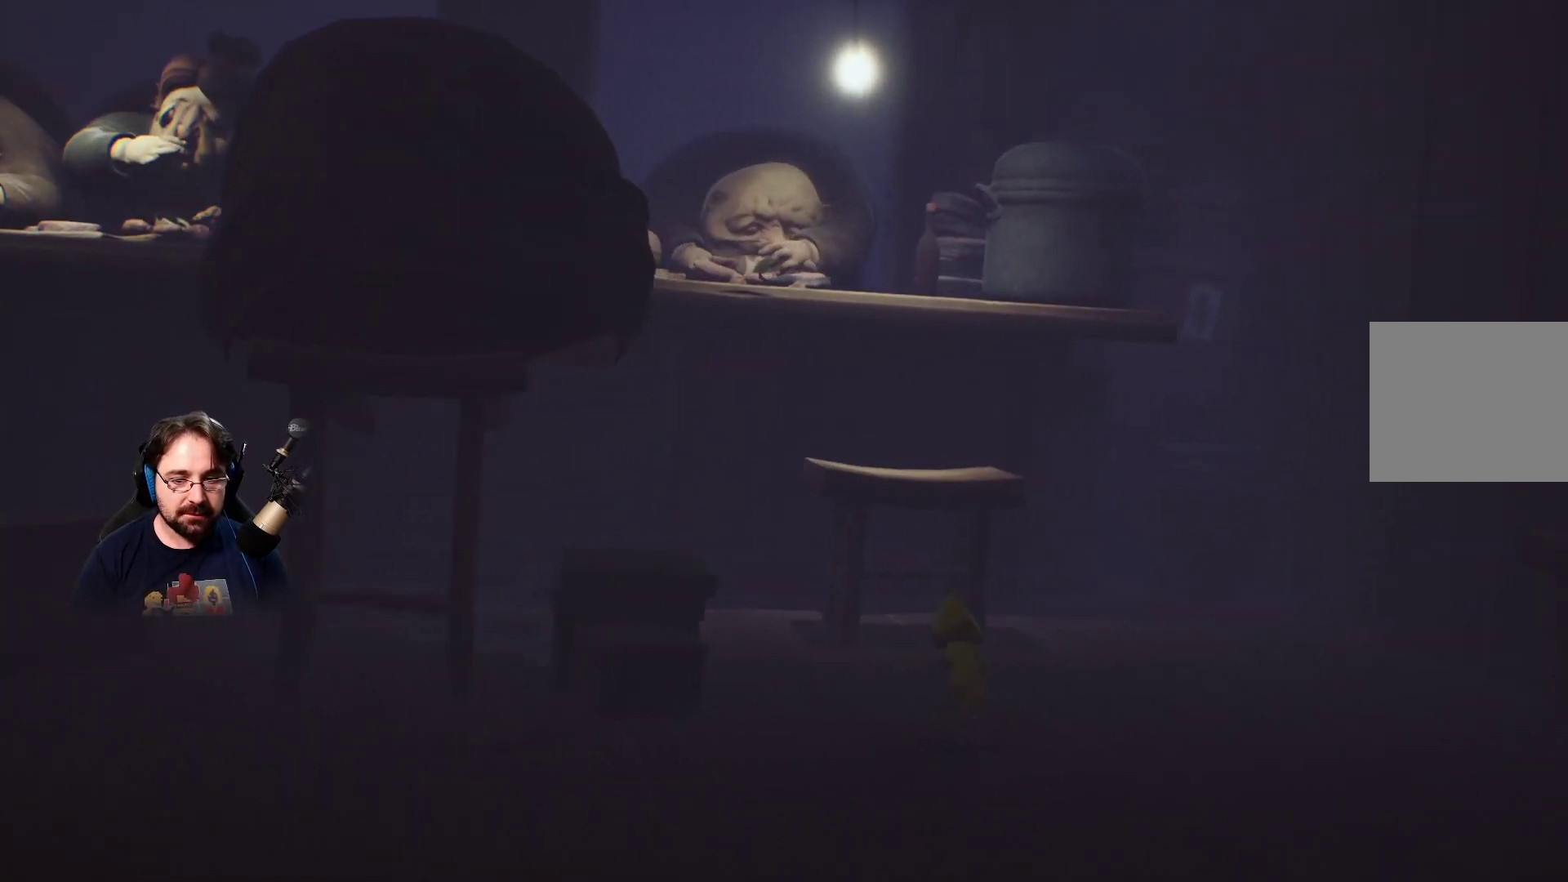
Gameplay with a controller (PlayStation layout); each line is a JSON object with the inputs held at the frame after it. "events" lists button and stick changes between this image and that frame as [ms after this image, input, new state], when the widget could be followed in between.
{"buttons": [], "left_stick": "up", "right_stick": "center", "events": [[300, "SQUARE", "up"]]}
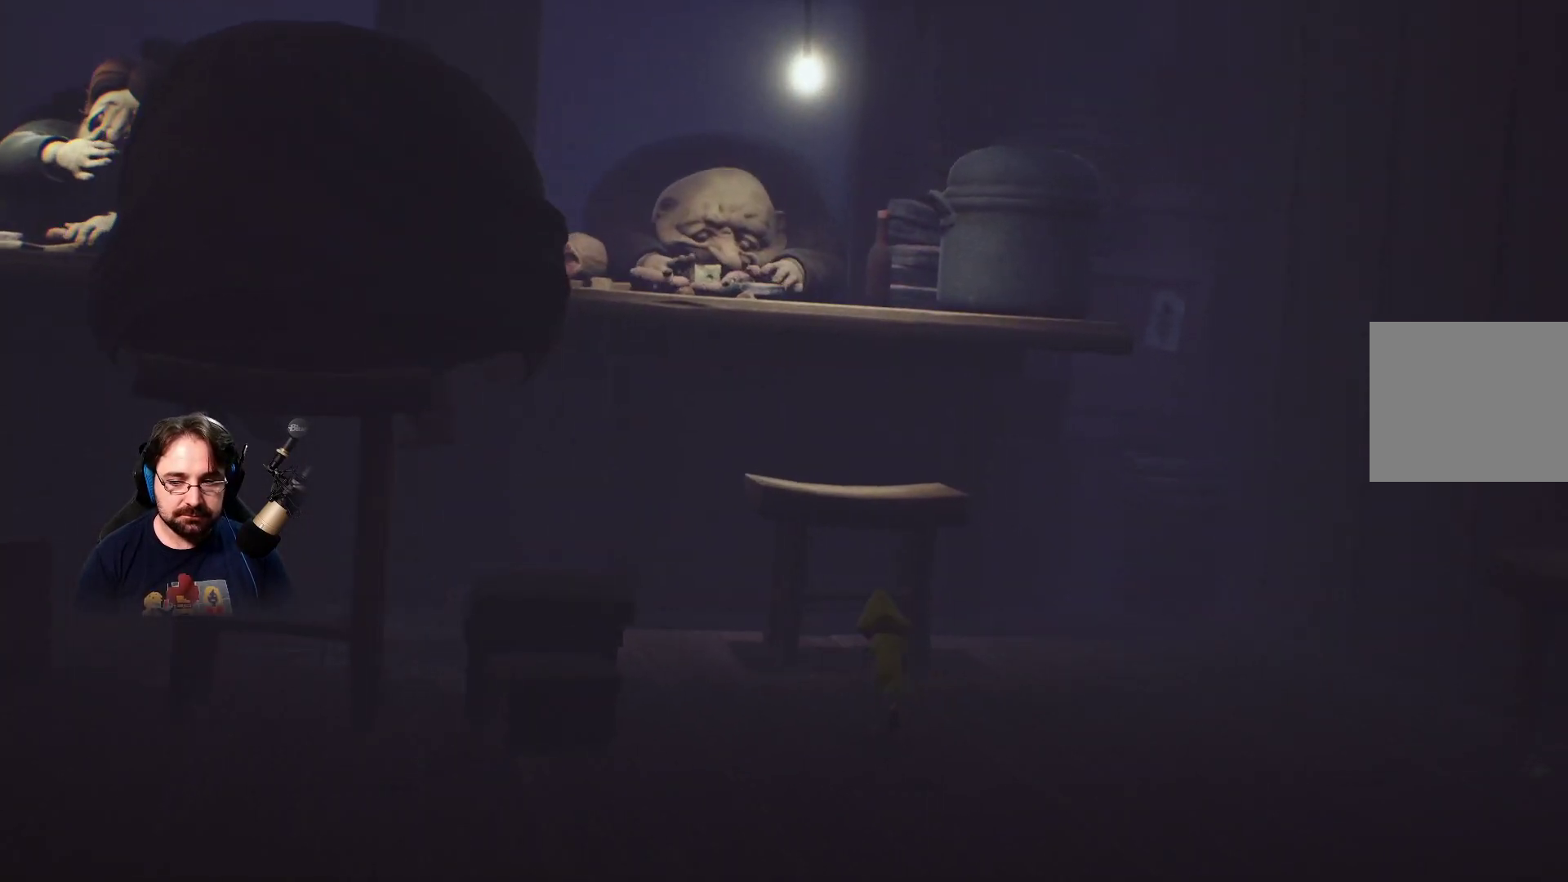
{"buttons": ["CROSS", "R2"], "left_stick": "up", "right_stick": "center", "events": [[33, "CROSS", "down"], [333, "R2", "down"]]}
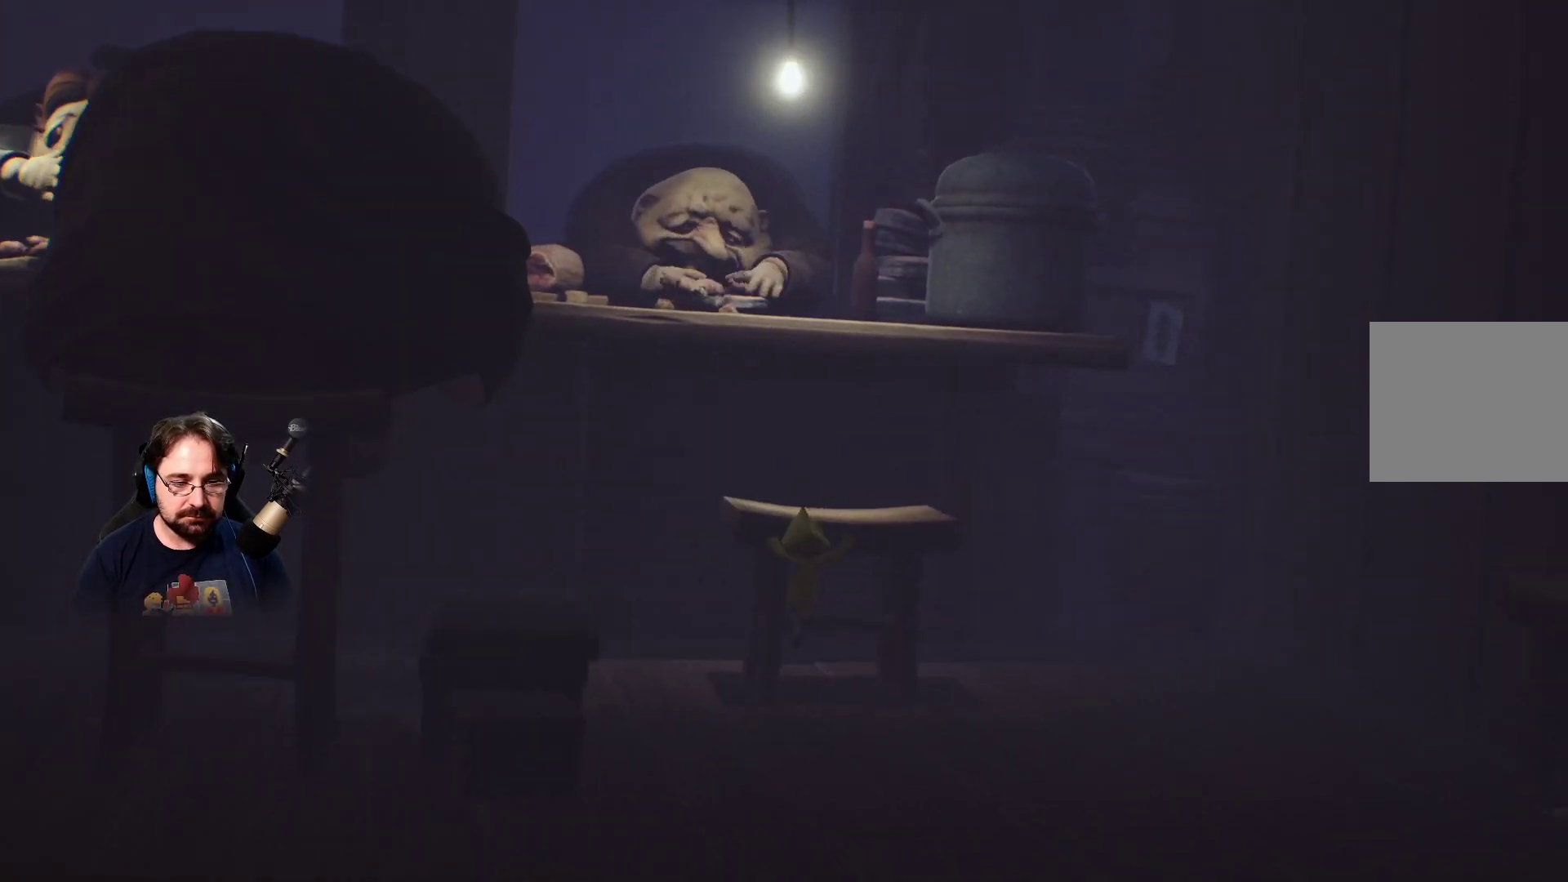
{"buttons": ["CROSS", "R2"], "left_stick": "up", "right_stick": "center", "events": []}
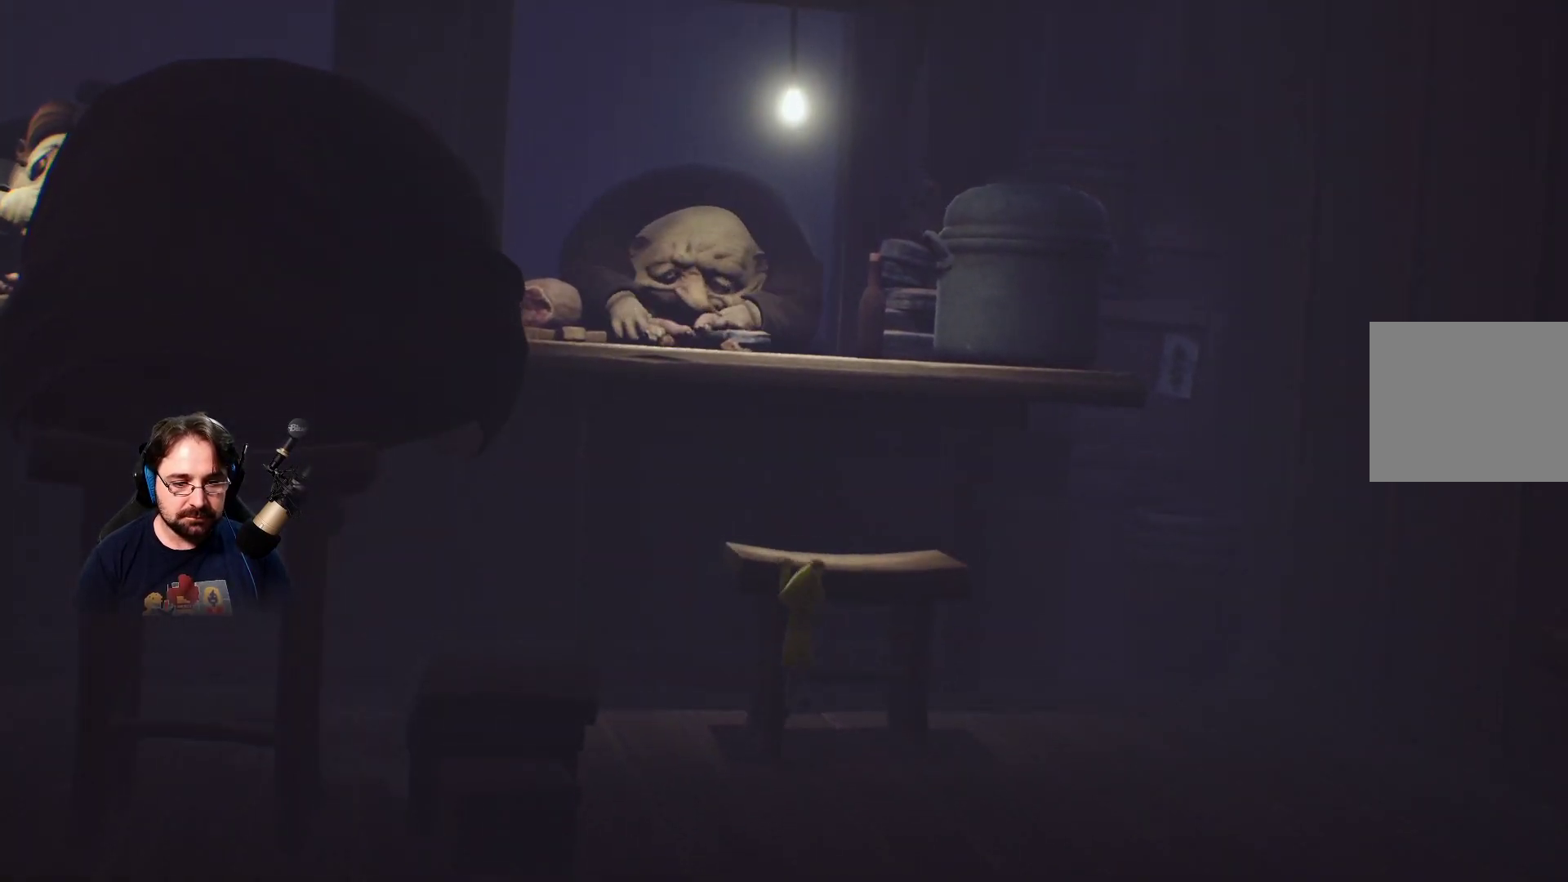
{"buttons": ["R2"], "left_stick": "up", "right_stick": "center", "events": [[33, "CROSS", "up"]]}
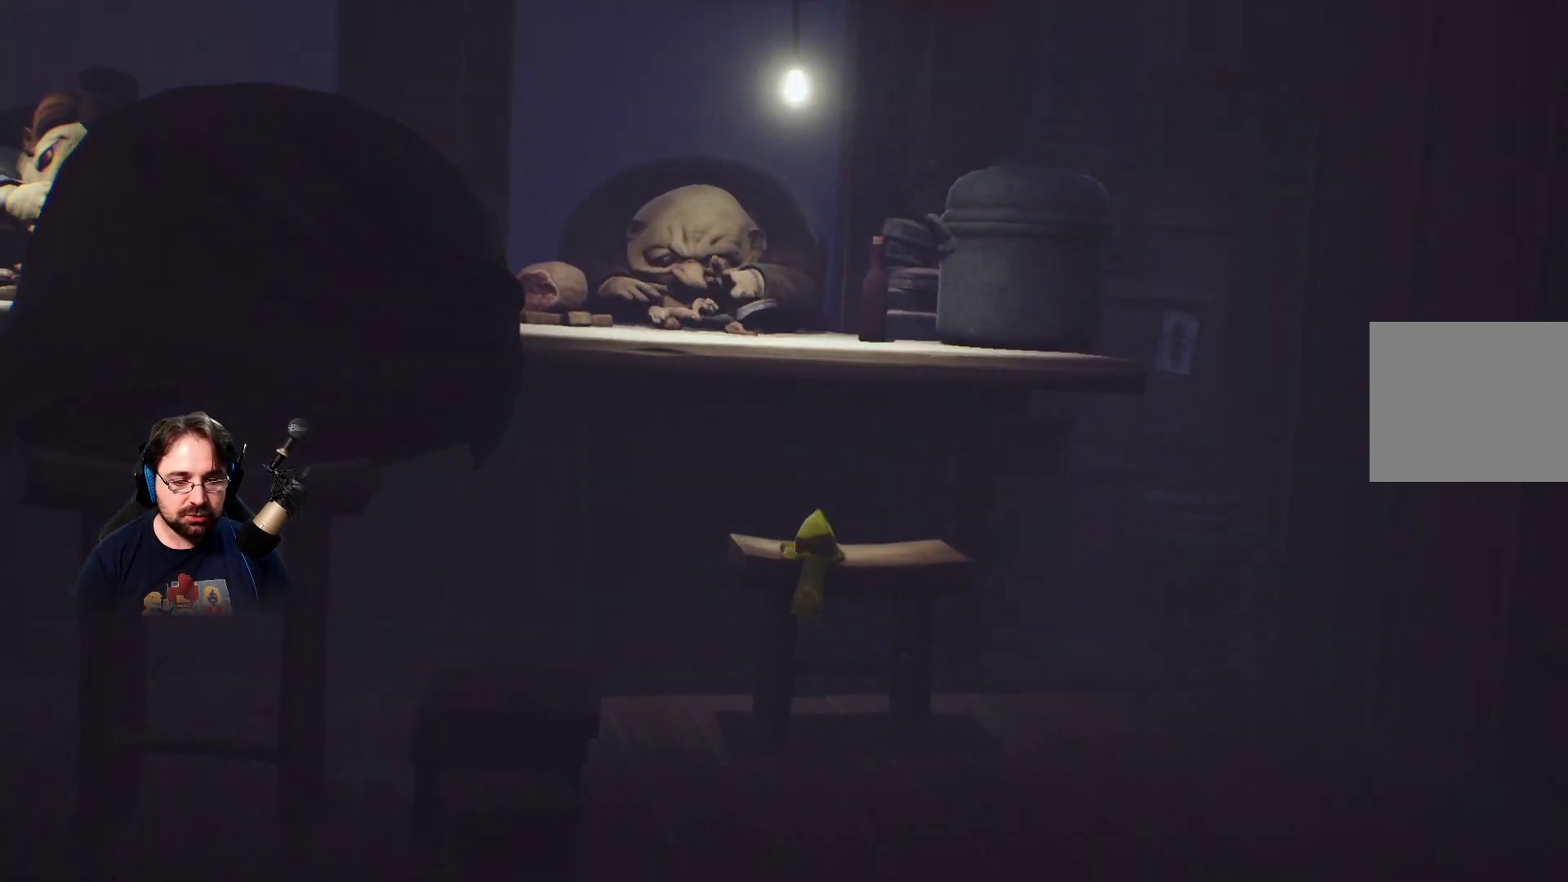
{"buttons": [], "left_stick": "up", "right_stick": "center", "events": [[333, "R2", "up"]]}
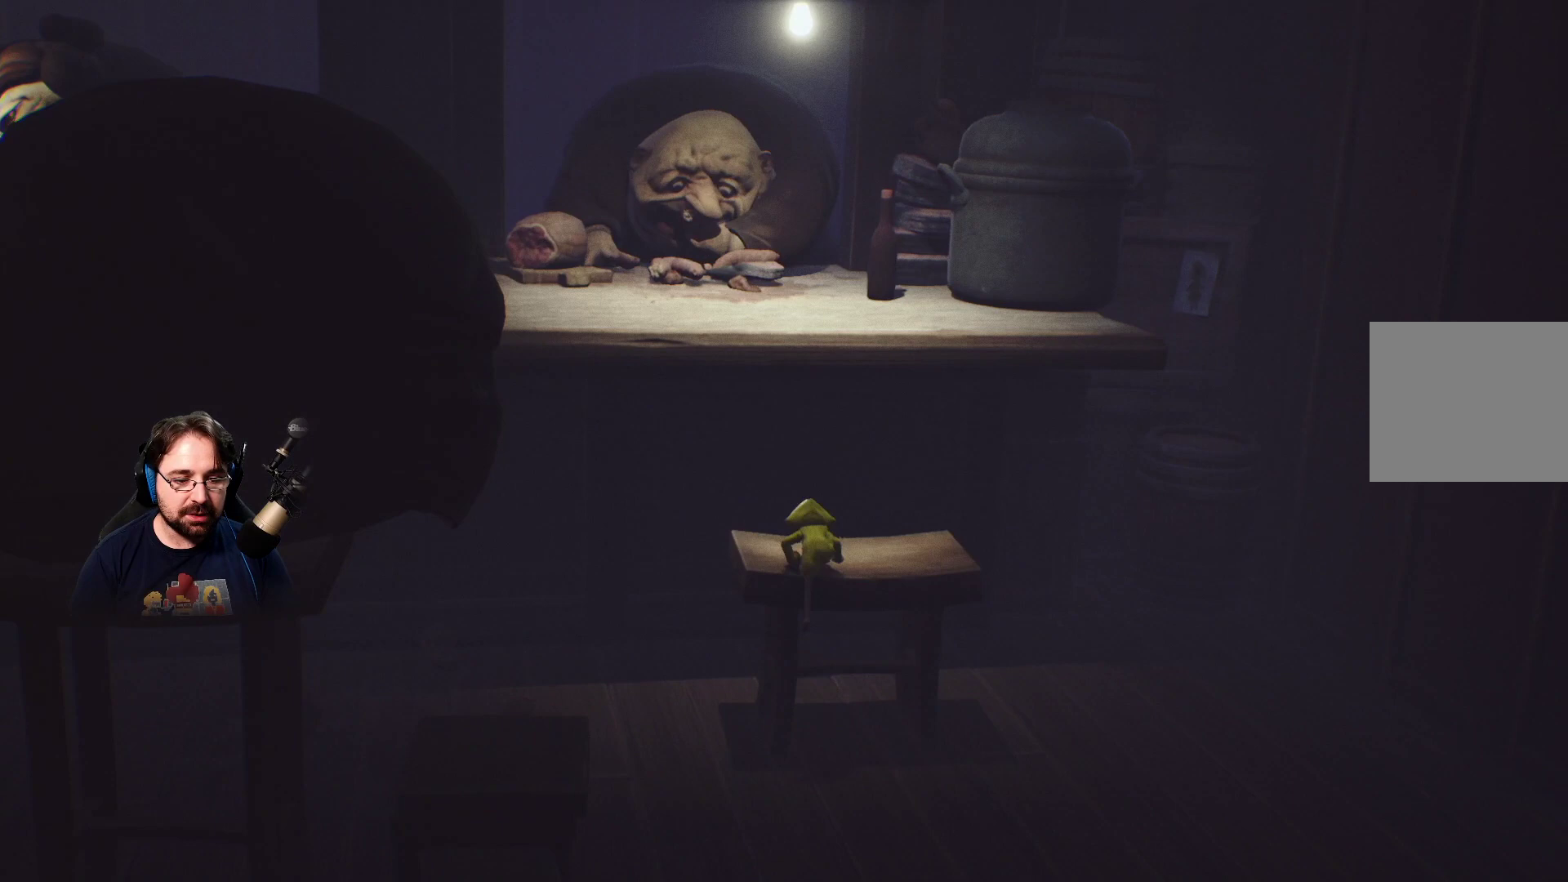
{"buttons": [], "left_stick": "up", "right_stick": "center", "events": [[333, "CROSS", "down"], [467, "CROSS", "up"]]}
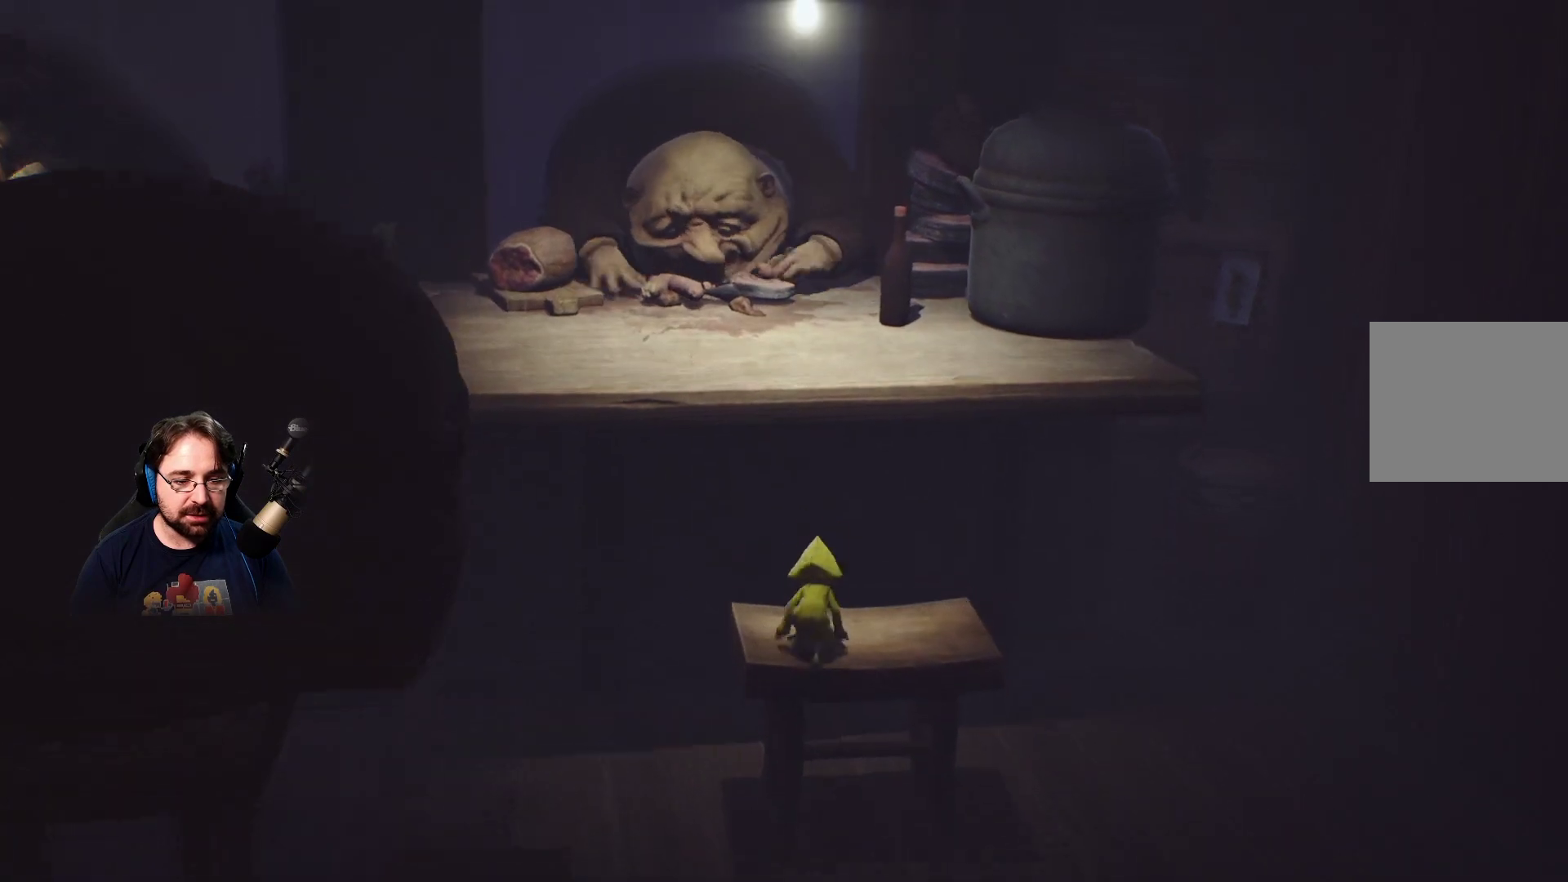
{"buttons": ["CROSS", "R2"], "left_stick": "up", "right_stick": "center", "events": [[33, "CROSS", "down"], [133, "CROSS", "up"], [200, "CROSS", "down"], [300, "R2", "down"]]}
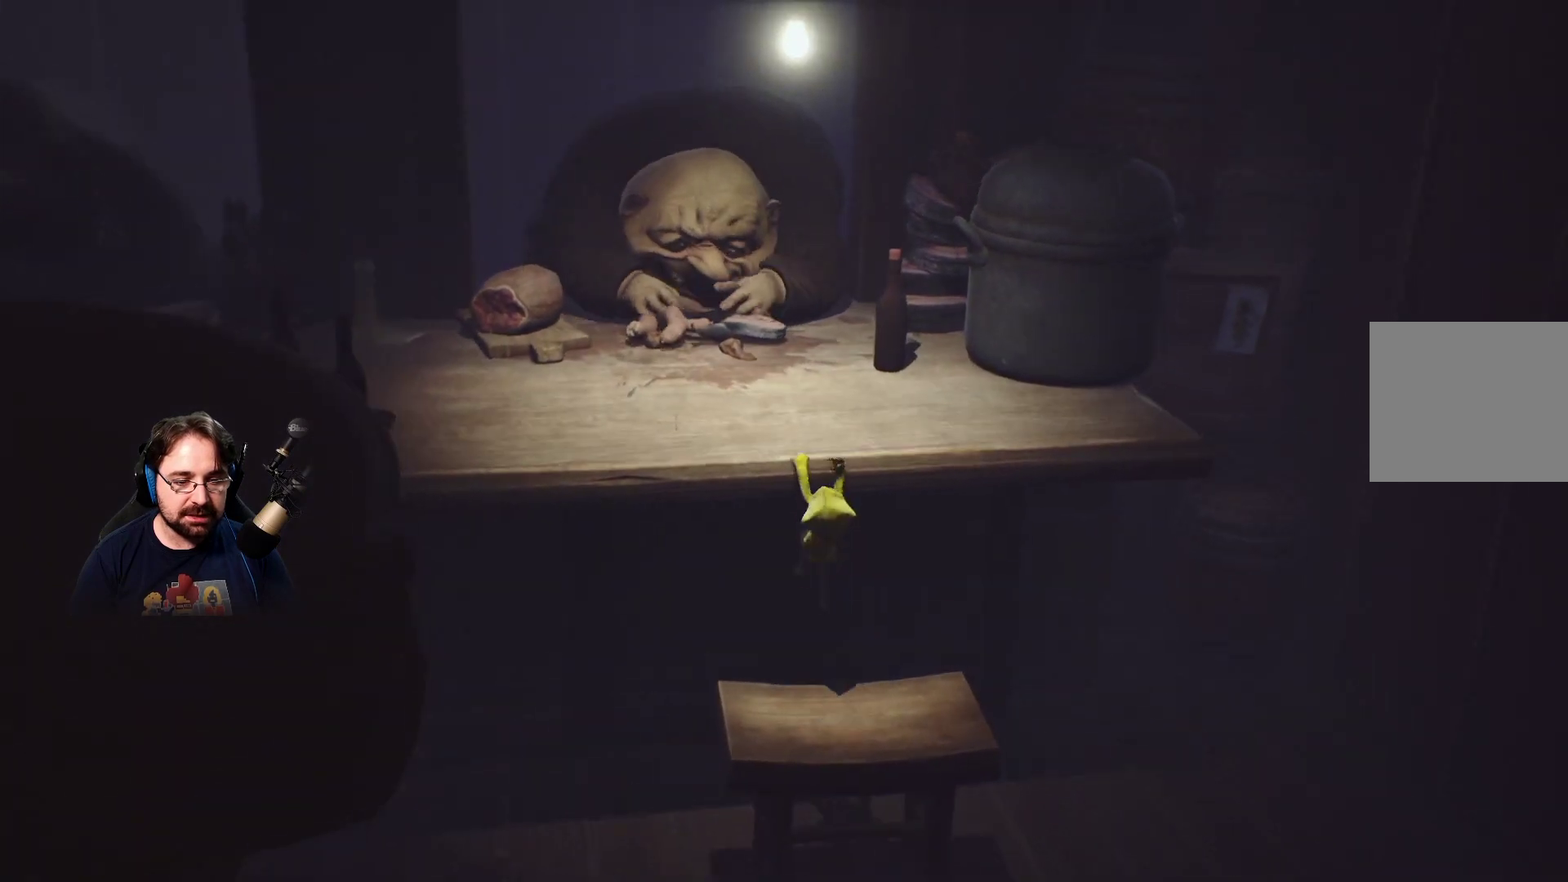
{"buttons": ["R2"], "left_stick": "up", "right_stick": "center", "events": [[167, "CROSS", "up"]]}
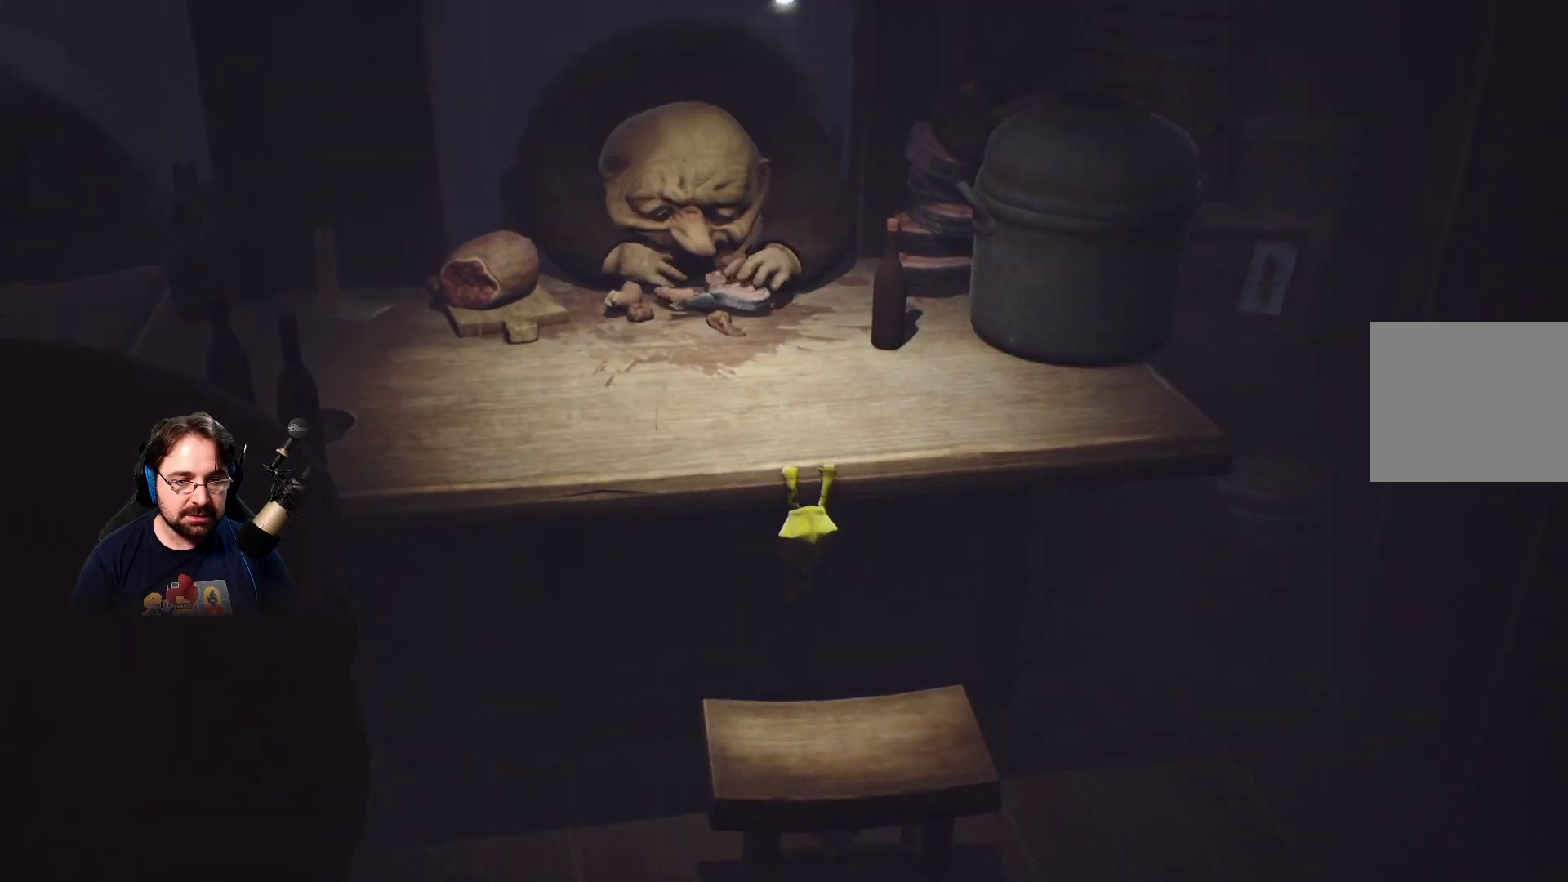
{"buttons": ["R2"], "left_stick": "up", "right_stick": "center", "events": []}
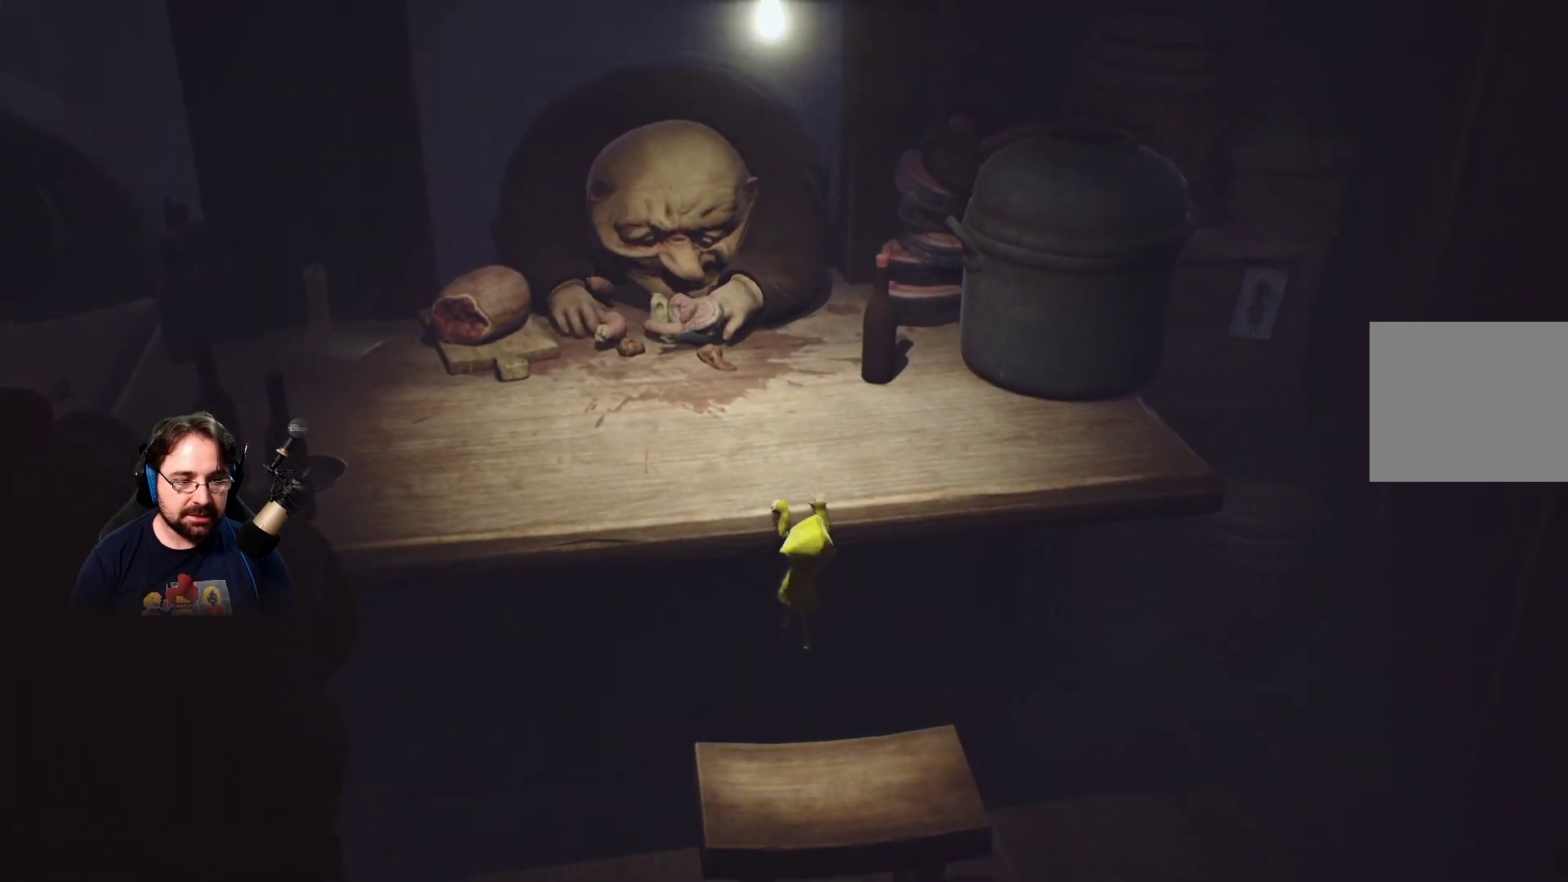
{"buttons": ["R2"], "left_stick": "up", "right_stick": "center", "events": []}
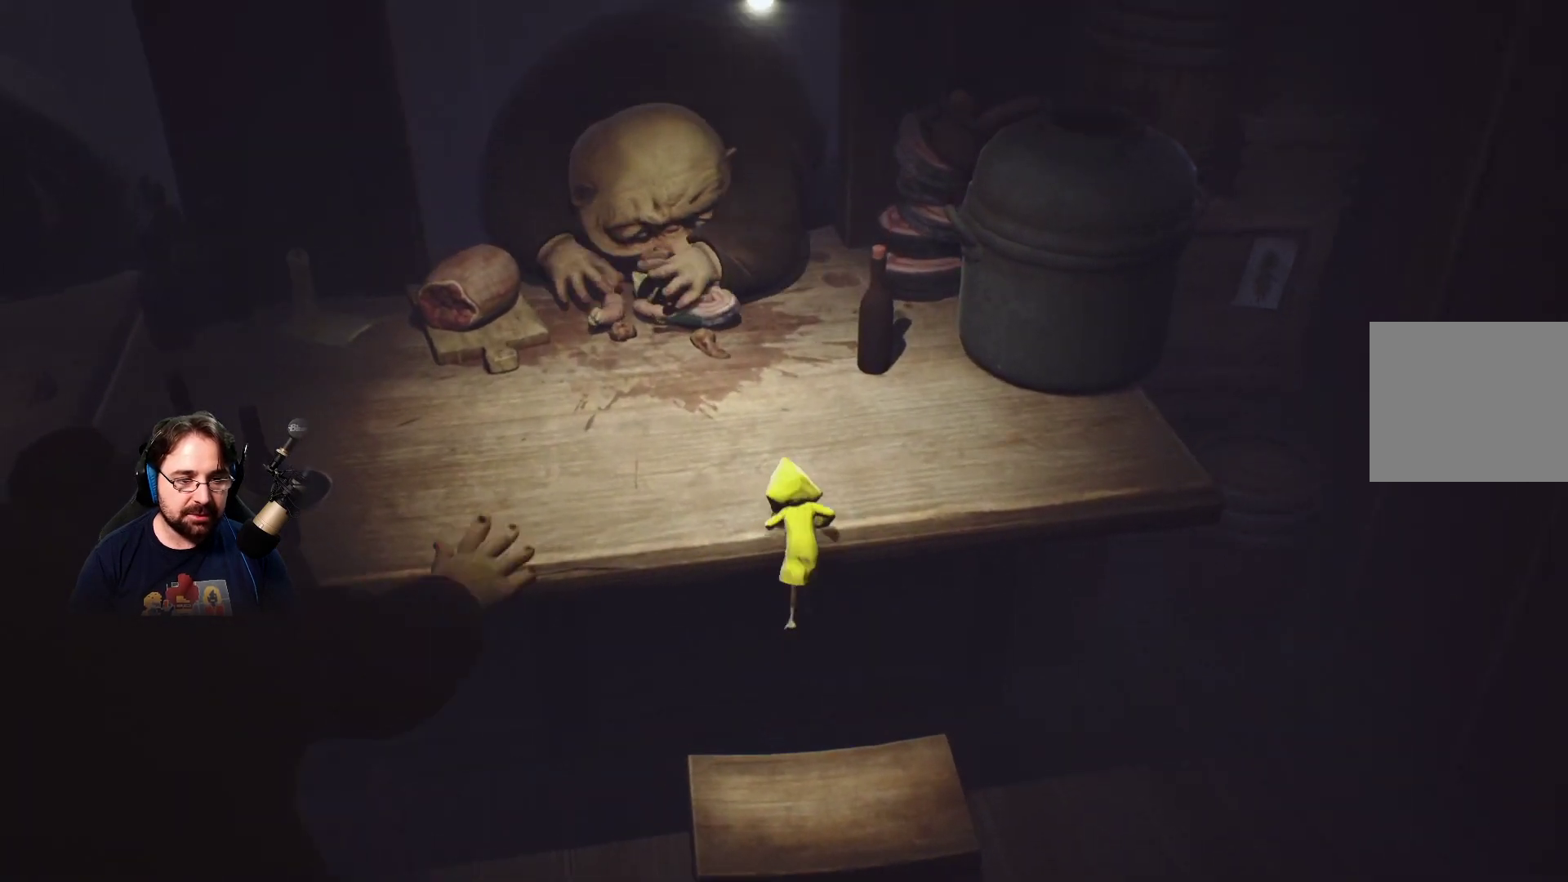
{"buttons": [], "left_stick": "up-right", "right_stick": "center", "events": [[67, "R2", "up"], [467, "left_stick", "up-right"]]}
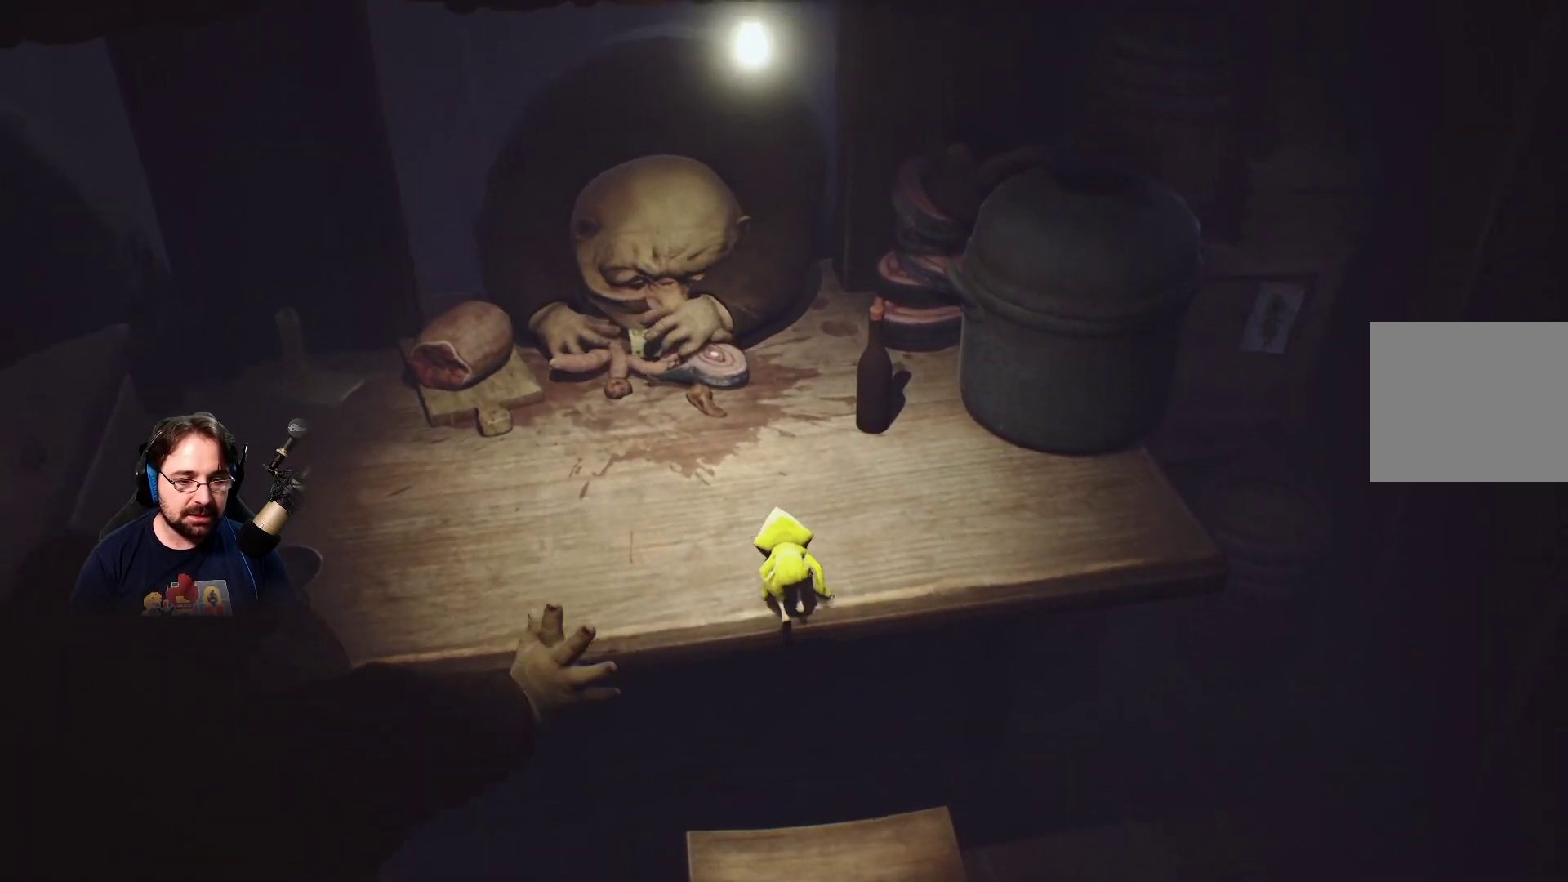
{"buttons": [], "left_stick": "up-left", "right_stick": "center", "events": [[367, "left_stick", "up-left"]]}
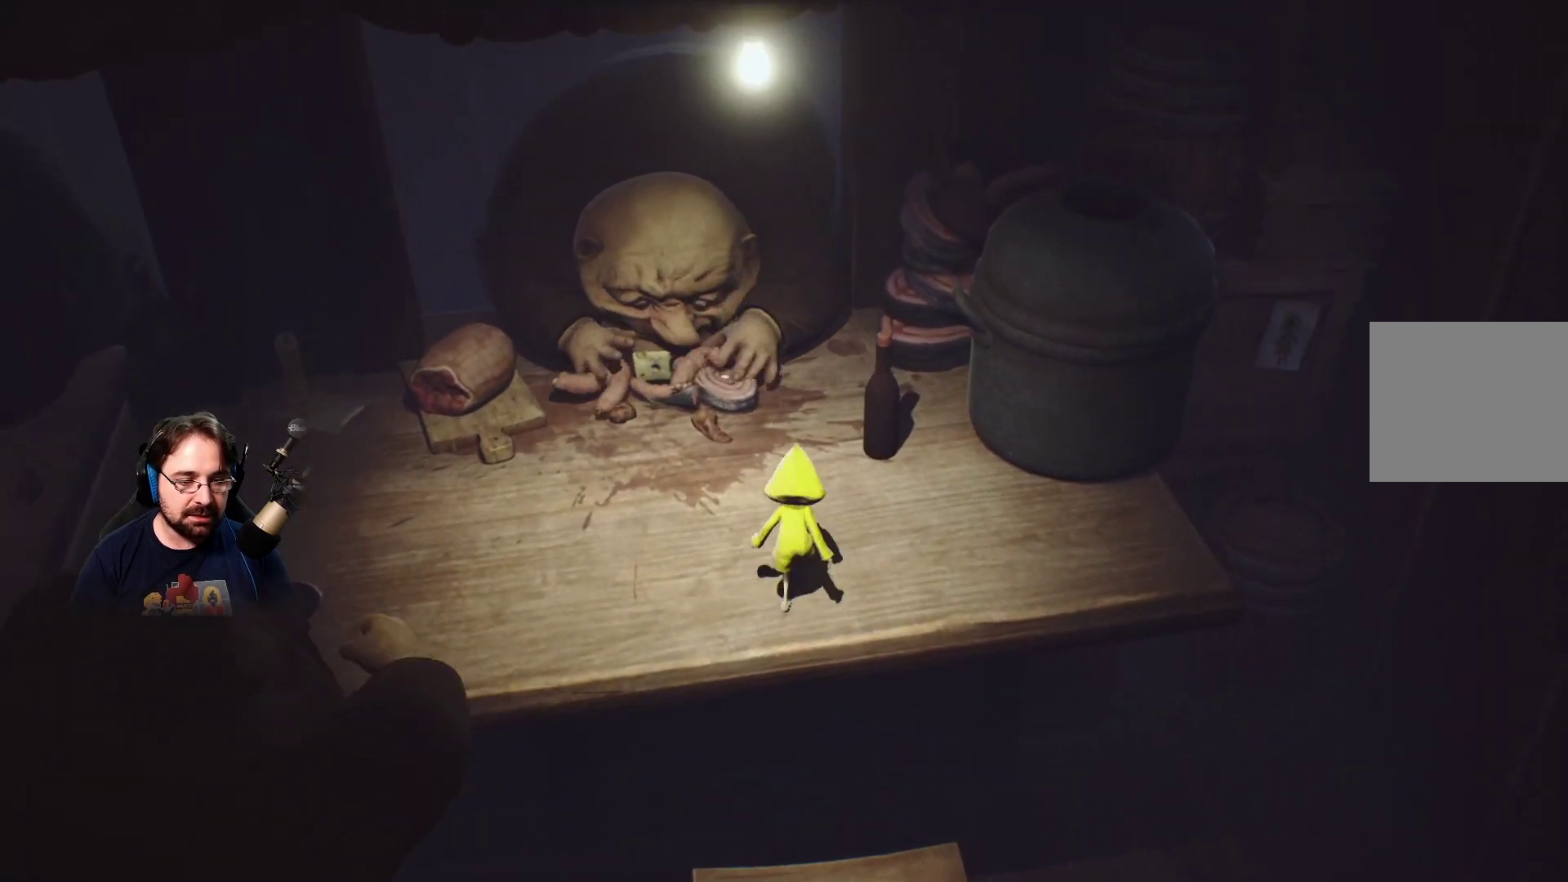
{"buttons": ["SQUARE"], "left_stick": "left", "right_stick": "center", "events": [[167, "left_stick", "left"], [300, "SQUARE", "down"]]}
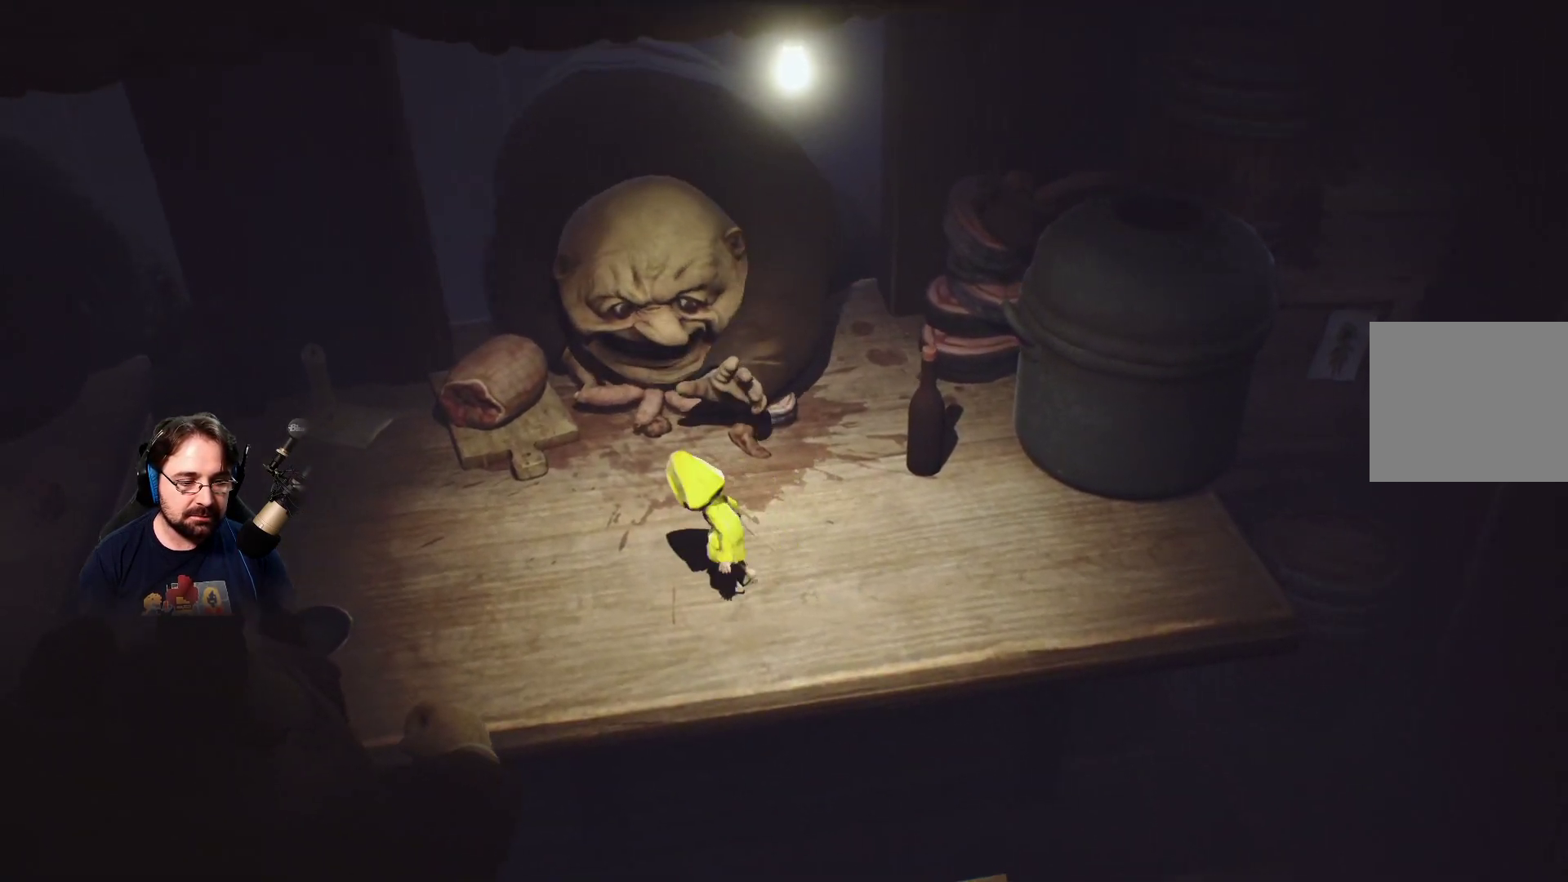
{"buttons": ["SQUARE"], "left_stick": "left", "right_stick": "center", "events": []}
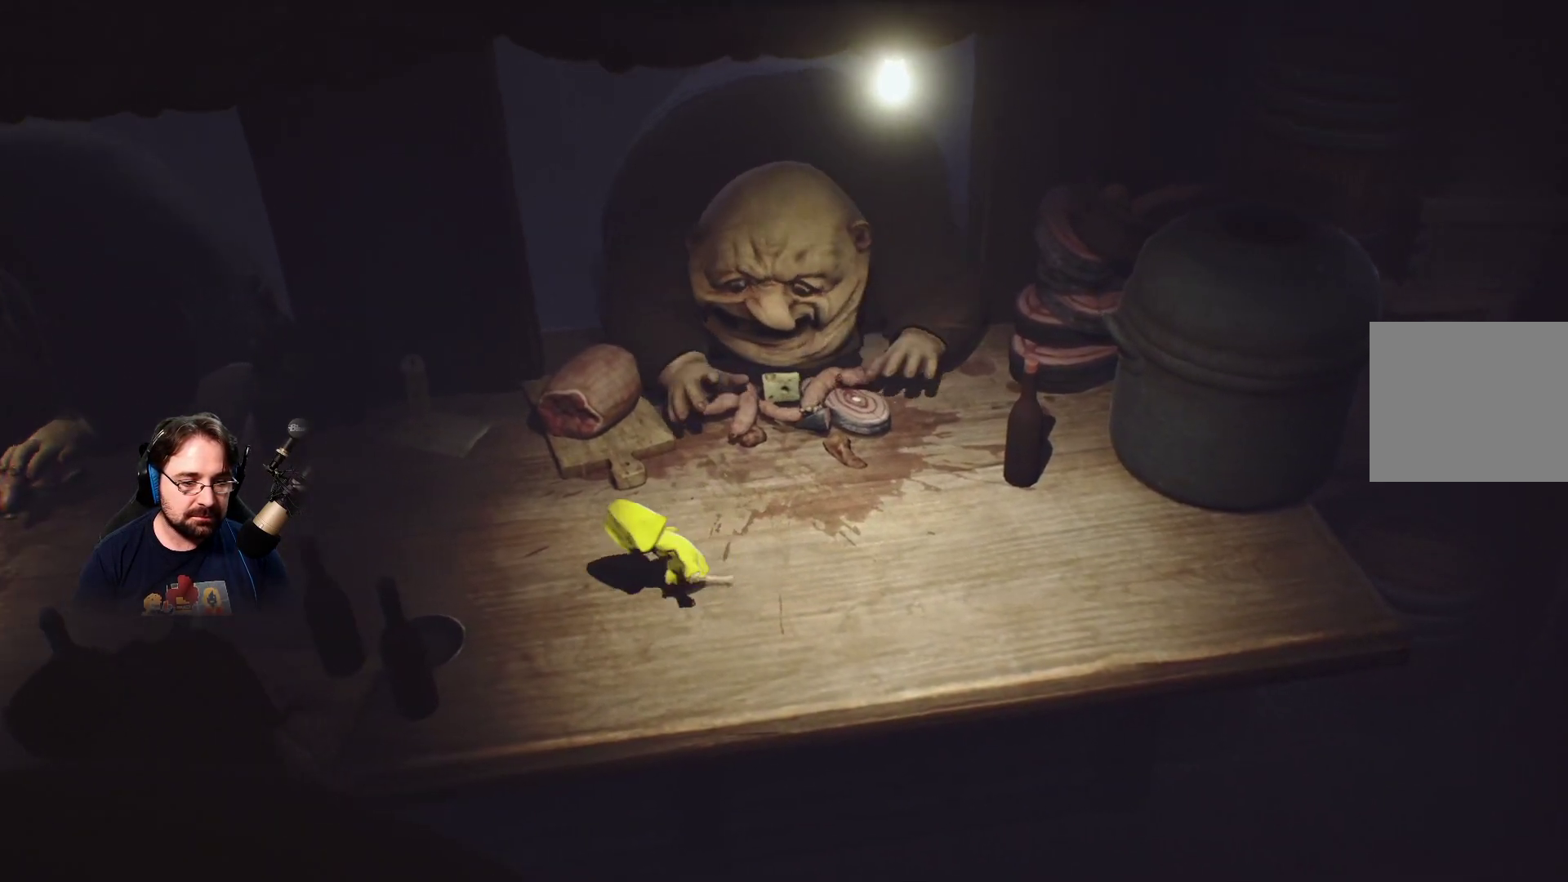
{"buttons": ["SQUARE"], "left_stick": "left", "right_stick": "center", "events": [[67, "left_stick", "up-left"], [333, "left_stick", "left"]]}
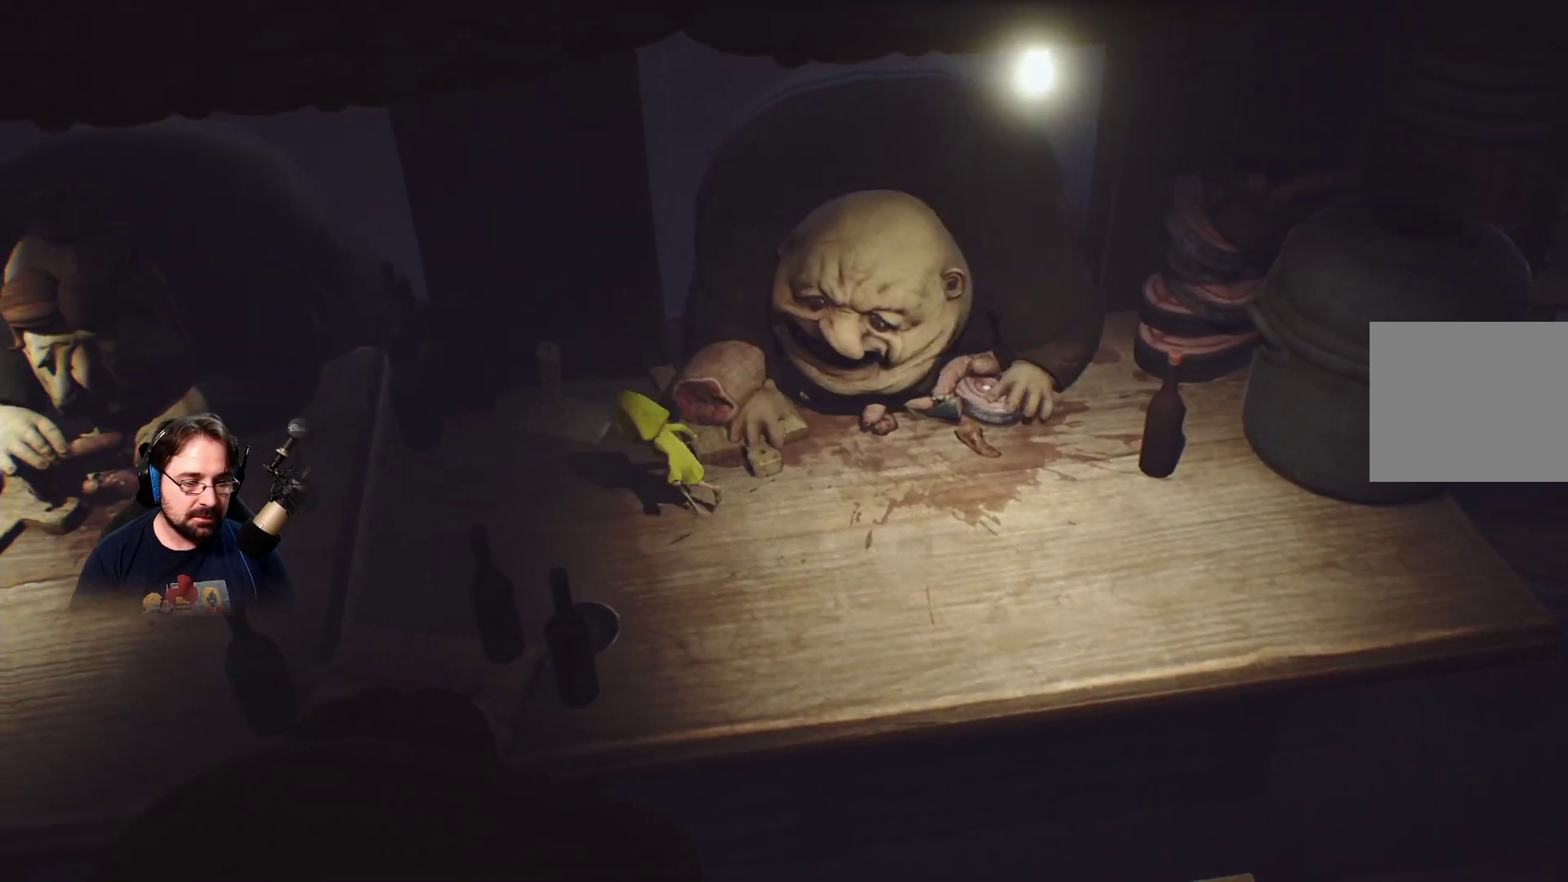
{"buttons": ["SQUARE", "L3"], "left_stick": "down-left", "right_stick": "center", "events": [[333, "left_stick", "down-left"], [433, "L3", "down"]]}
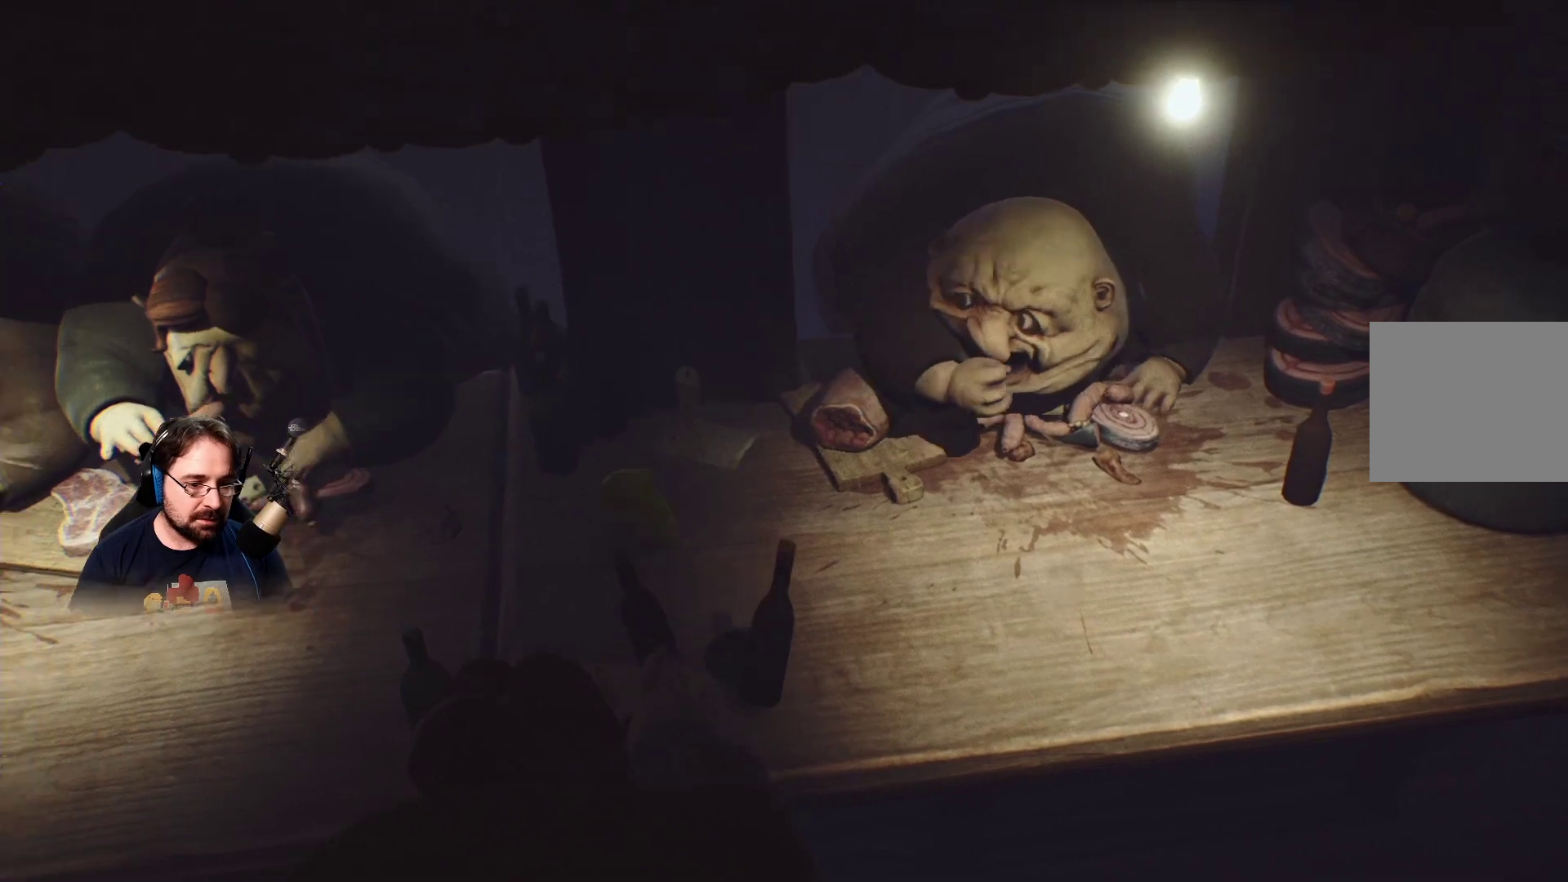
{"buttons": ["SQUARE"], "left_stick": "down-left", "right_stick": "center", "events": [[167, "L3", "up"]]}
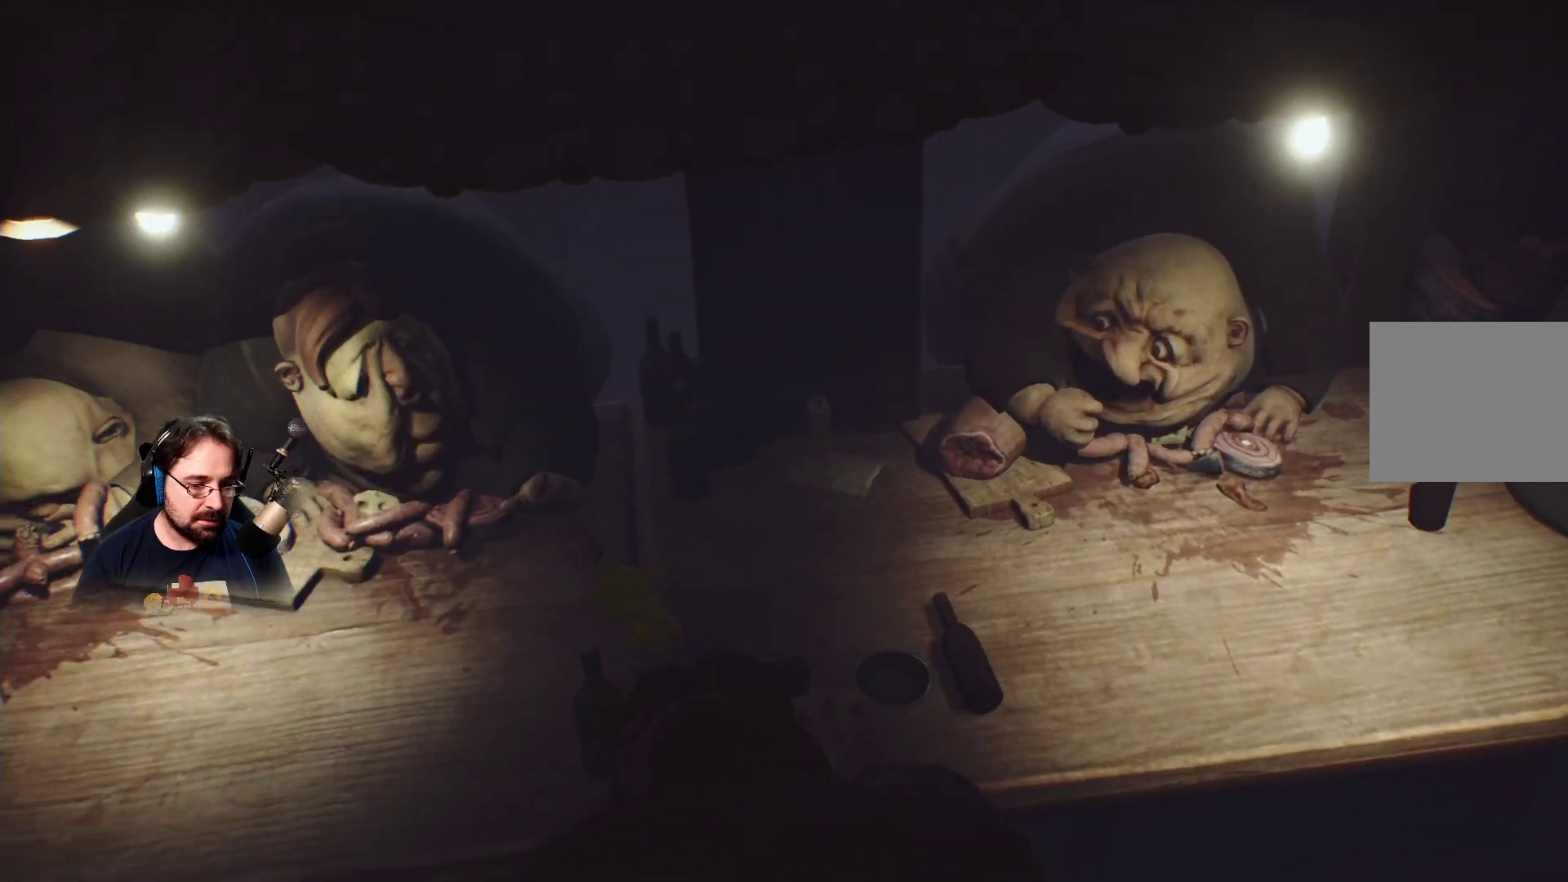
{"buttons": ["SQUARE"], "left_stick": "down-left", "right_stick": "center", "events": []}
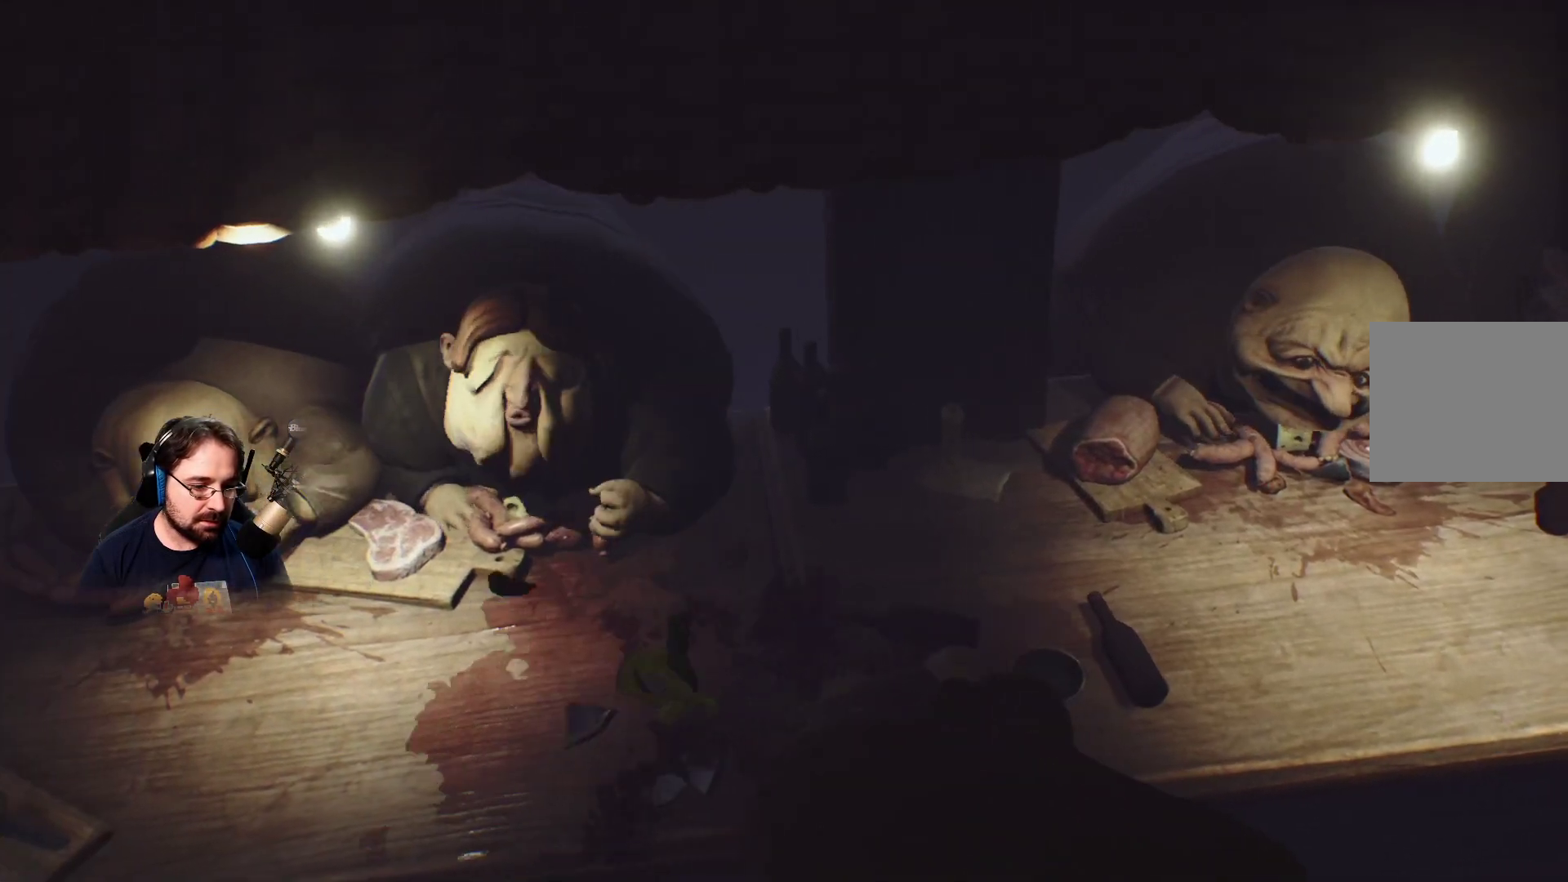
{"buttons": ["SQUARE"], "left_stick": "down-left", "right_stick": "center", "events": []}
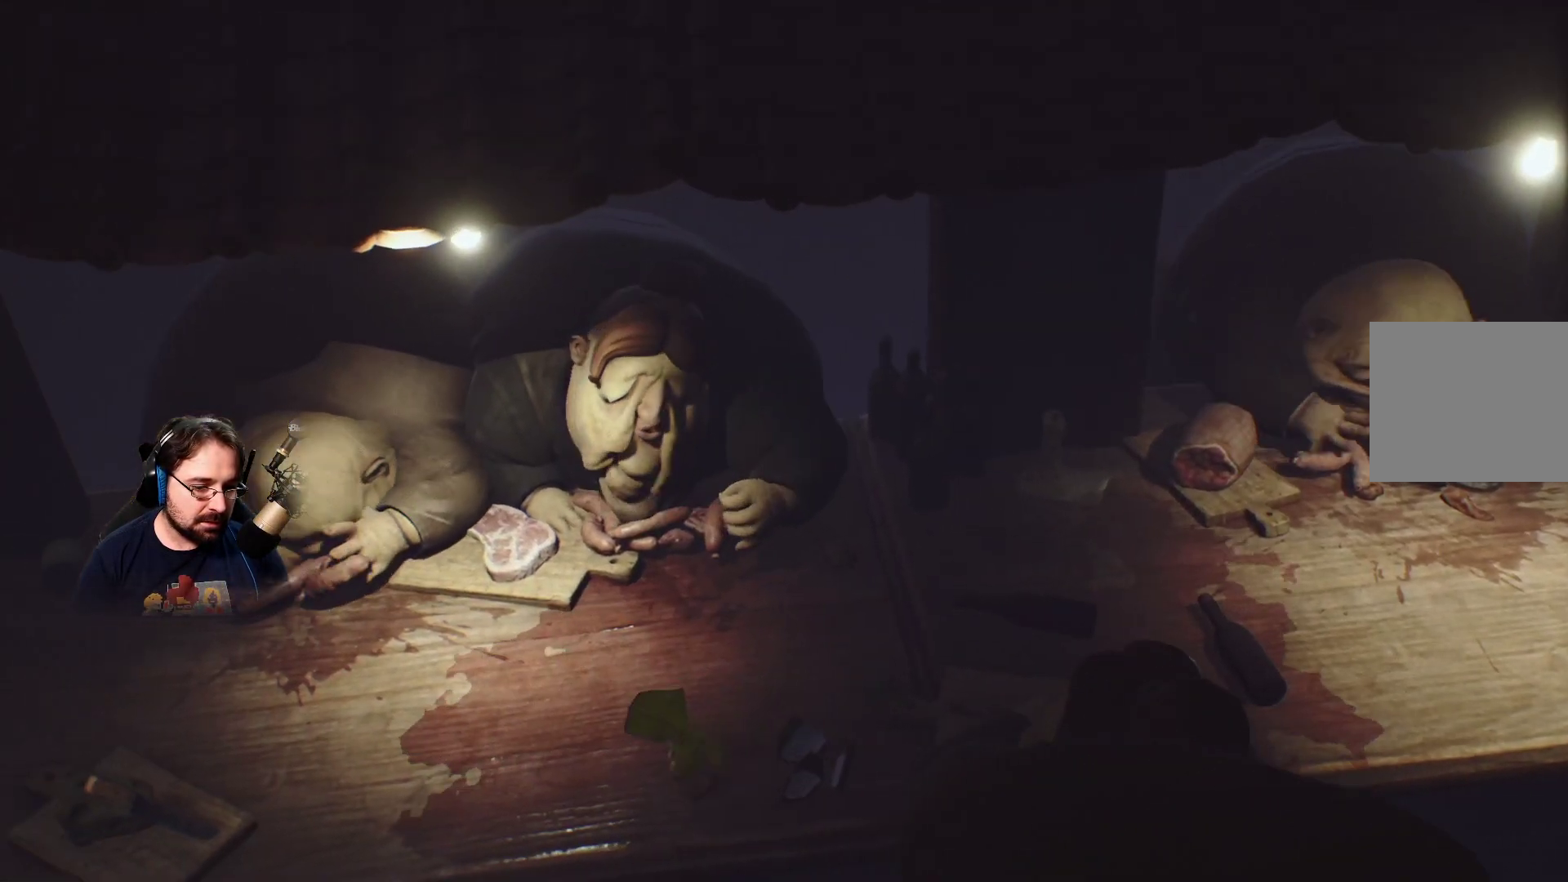
{"buttons": ["SQUARE"], "left_stick": "left", "right_stick": "center", "events": [[167, "left_stick", "left"]]}
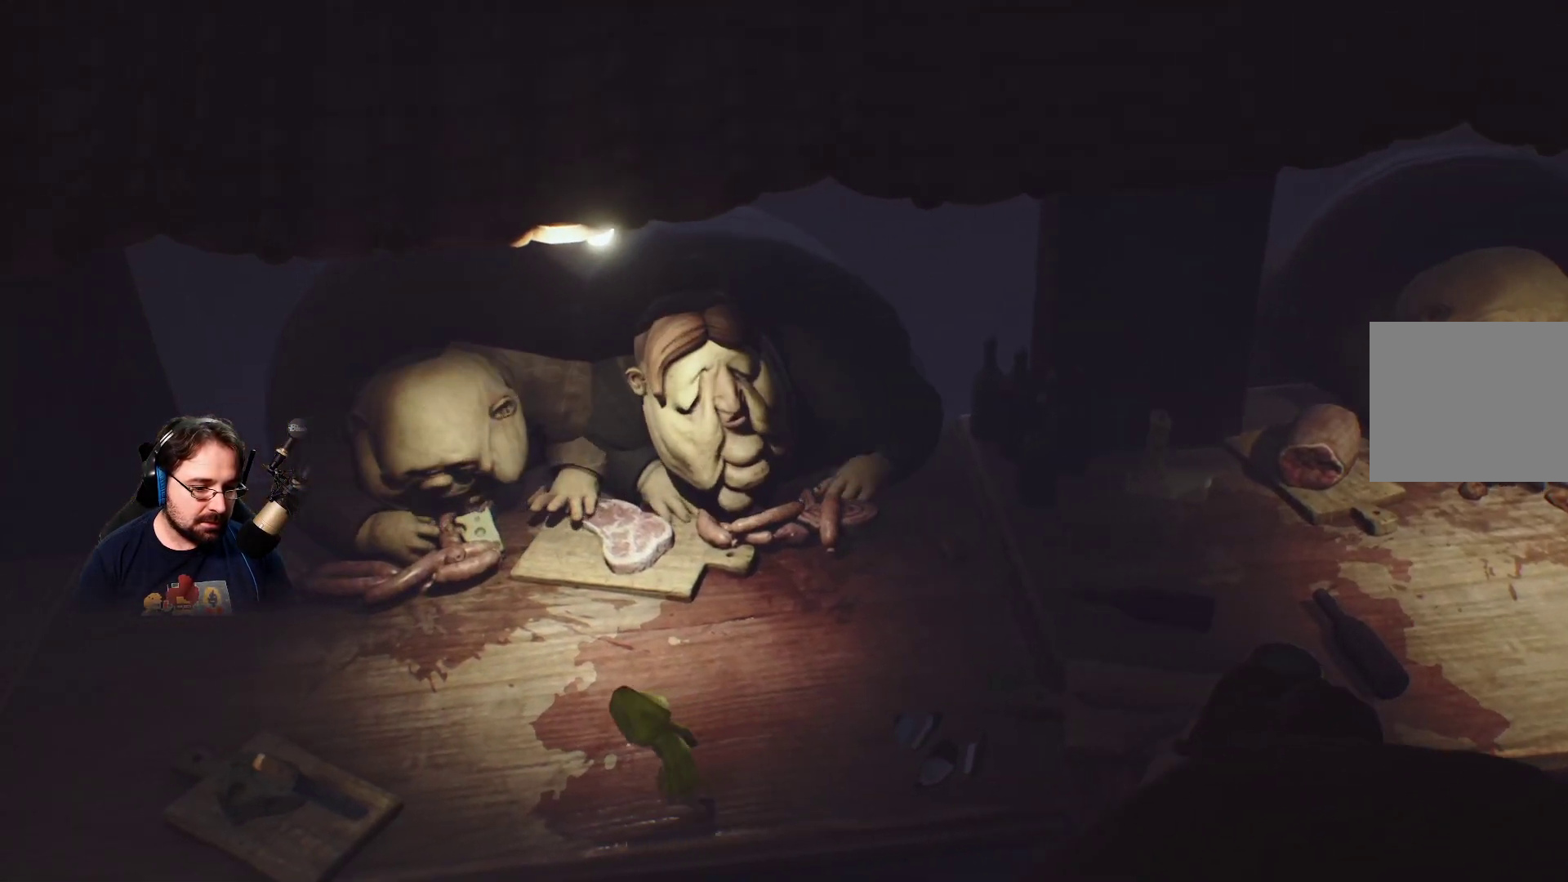
{"buttons": ["SQUARE"], "left_stick": "left", "right_stick": "center", "events": []}
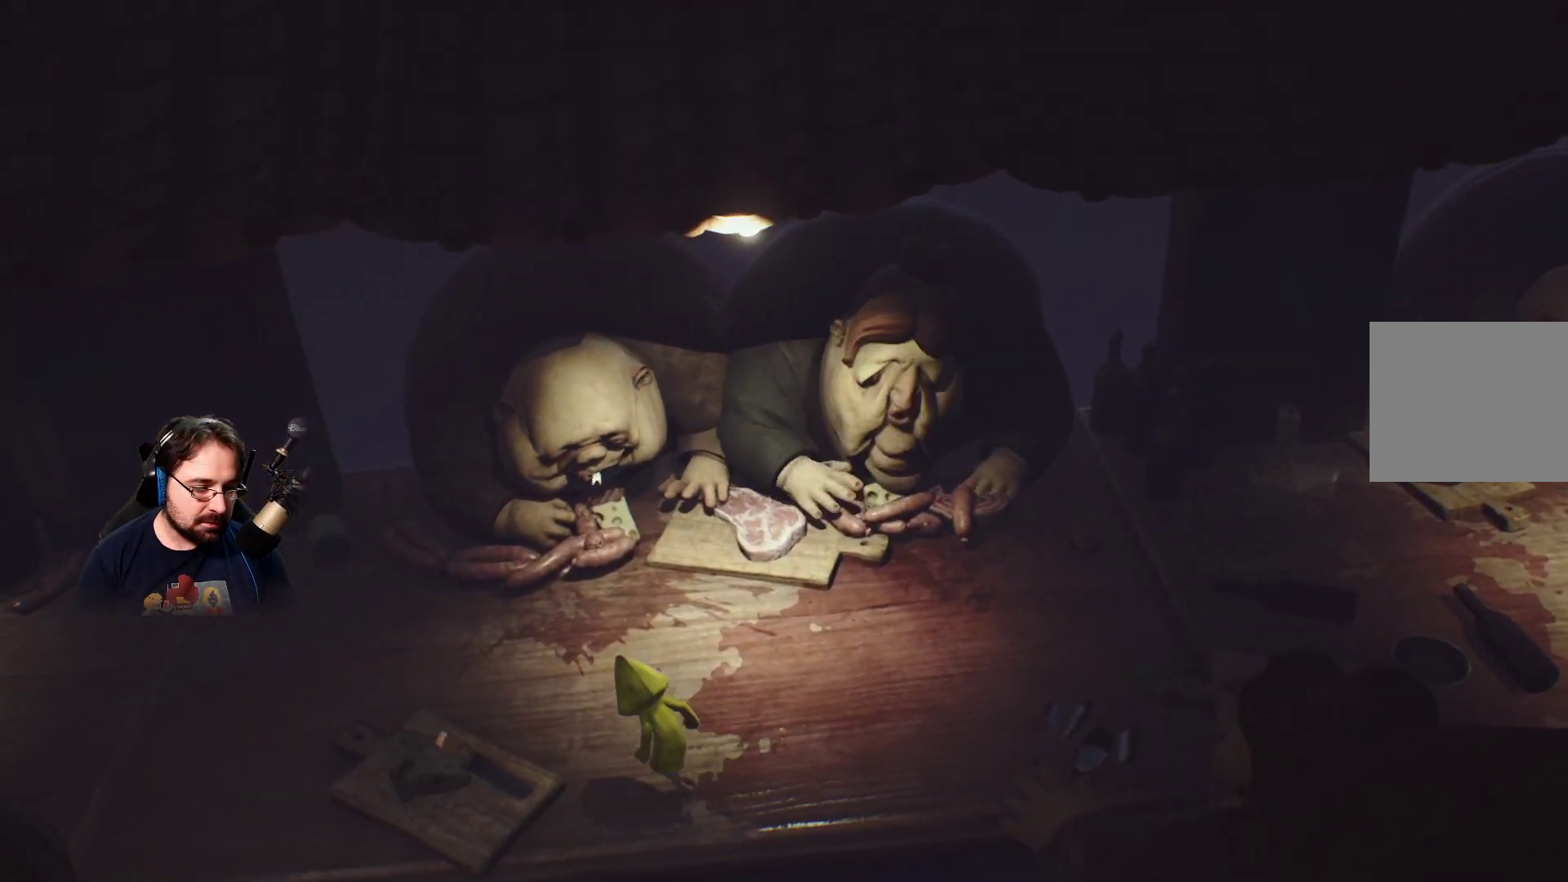
{"buttons": ["SQUARE"], "left_stick": "left", "right_stick": "center", "events": []}
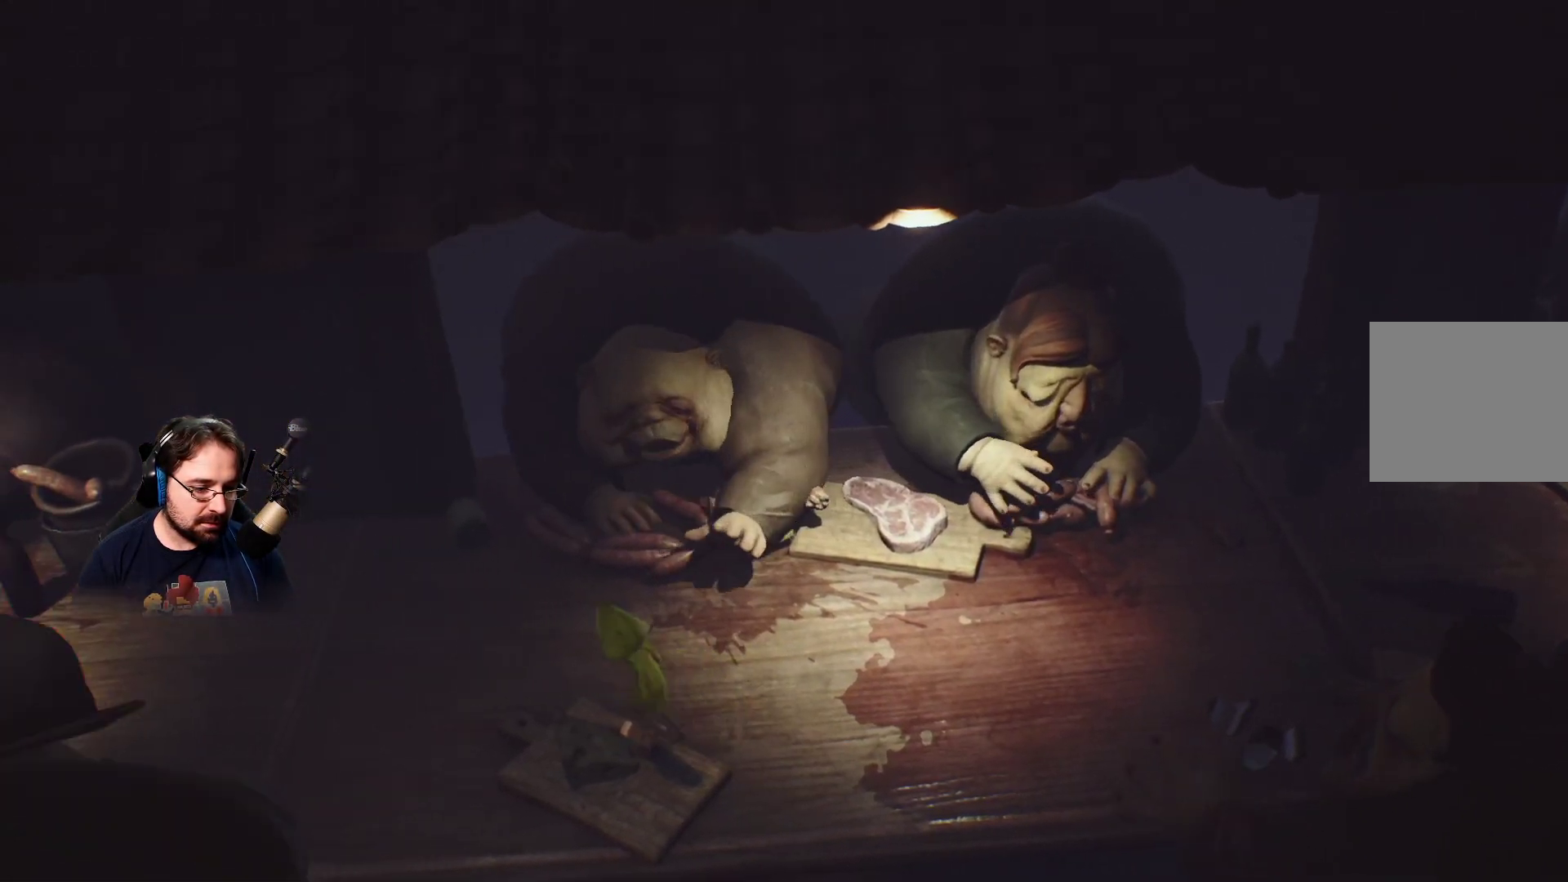
{"buttons": ["SQUARE"], "left_stick": "right", "right_stick": "center", "events": [[400, "L3", "down"], [400, "left_stick", "up"], [467, "L3", "up"], [467, "left_stick", "right"]]}
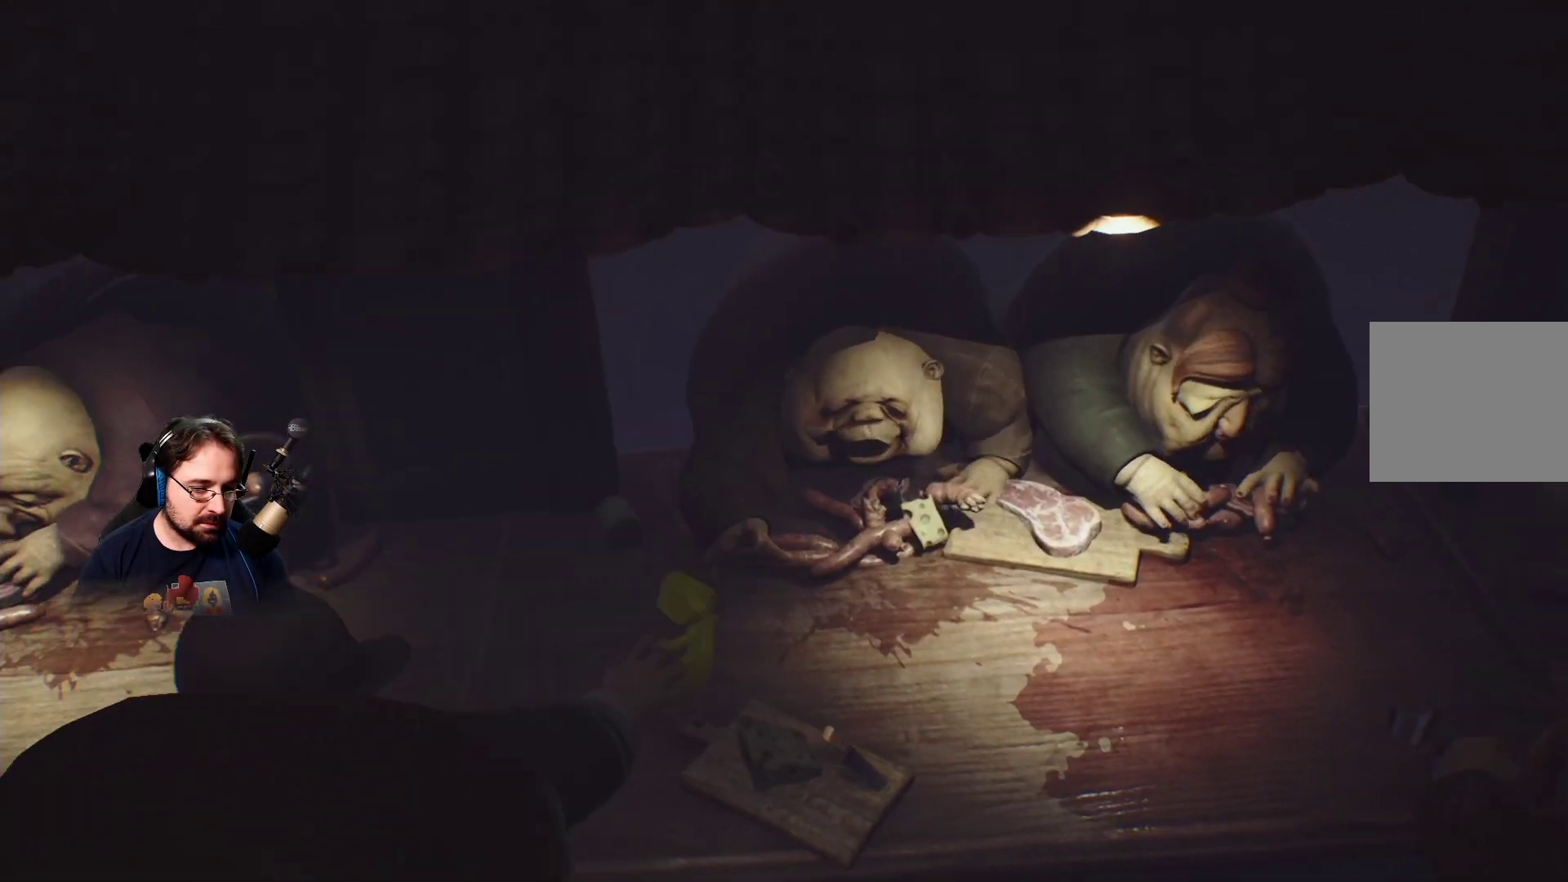
{"buttons": ["SQUARE", "L3"], "left_stick": "right", "right_stick": "center", "events": [[500, "L3", "down"]]}
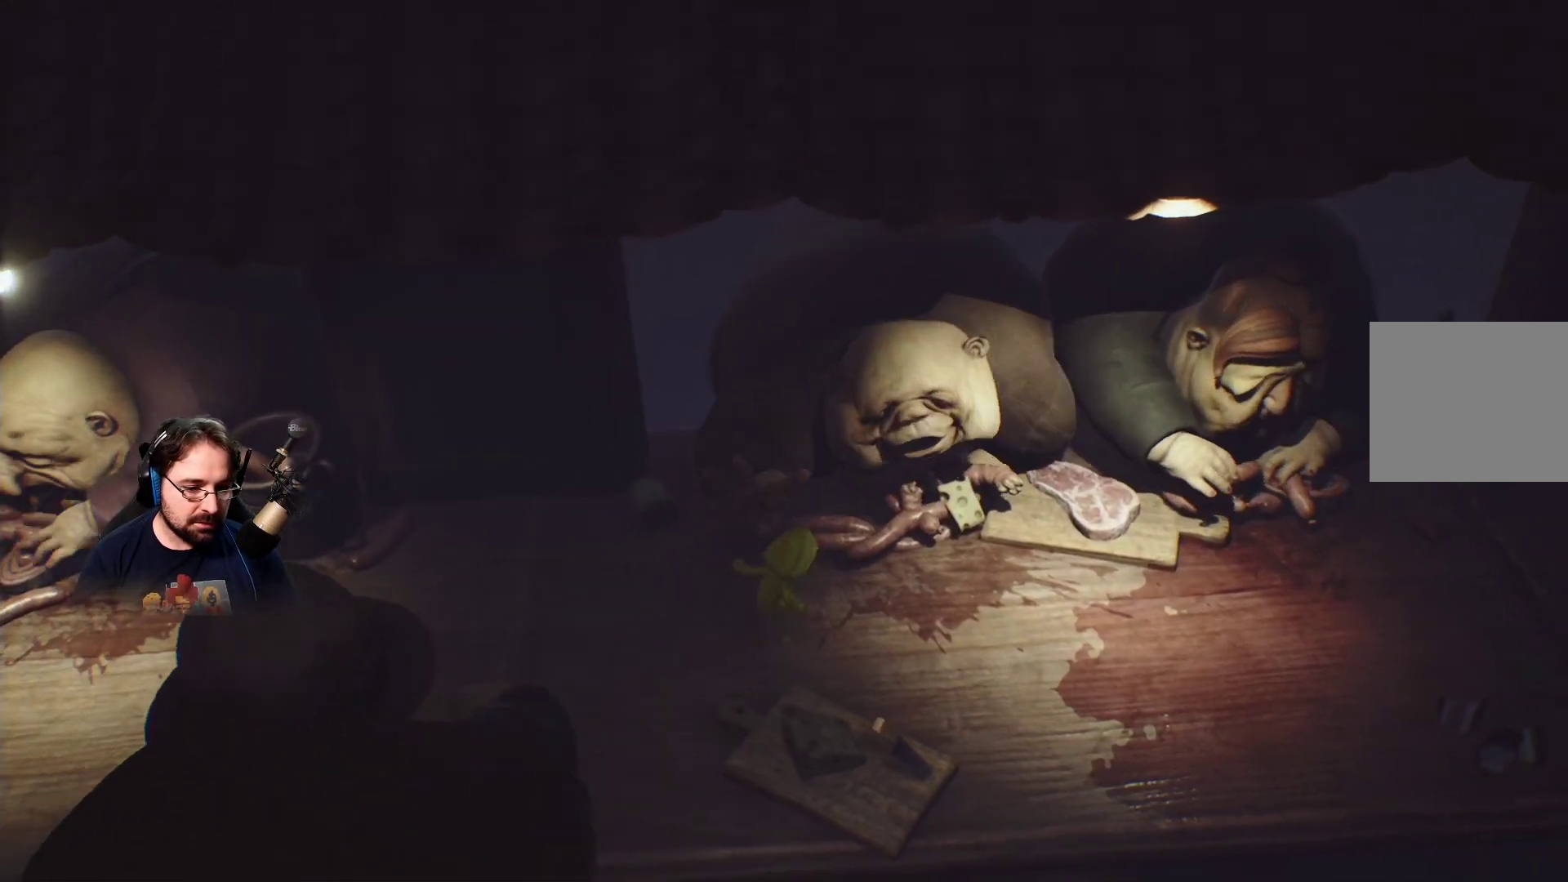
{"buttons": ["SQUARE", "L3"], "left_stick": "down-right", "right_stick": "center", "events": [[133, "left_stick", "down-right"]]}
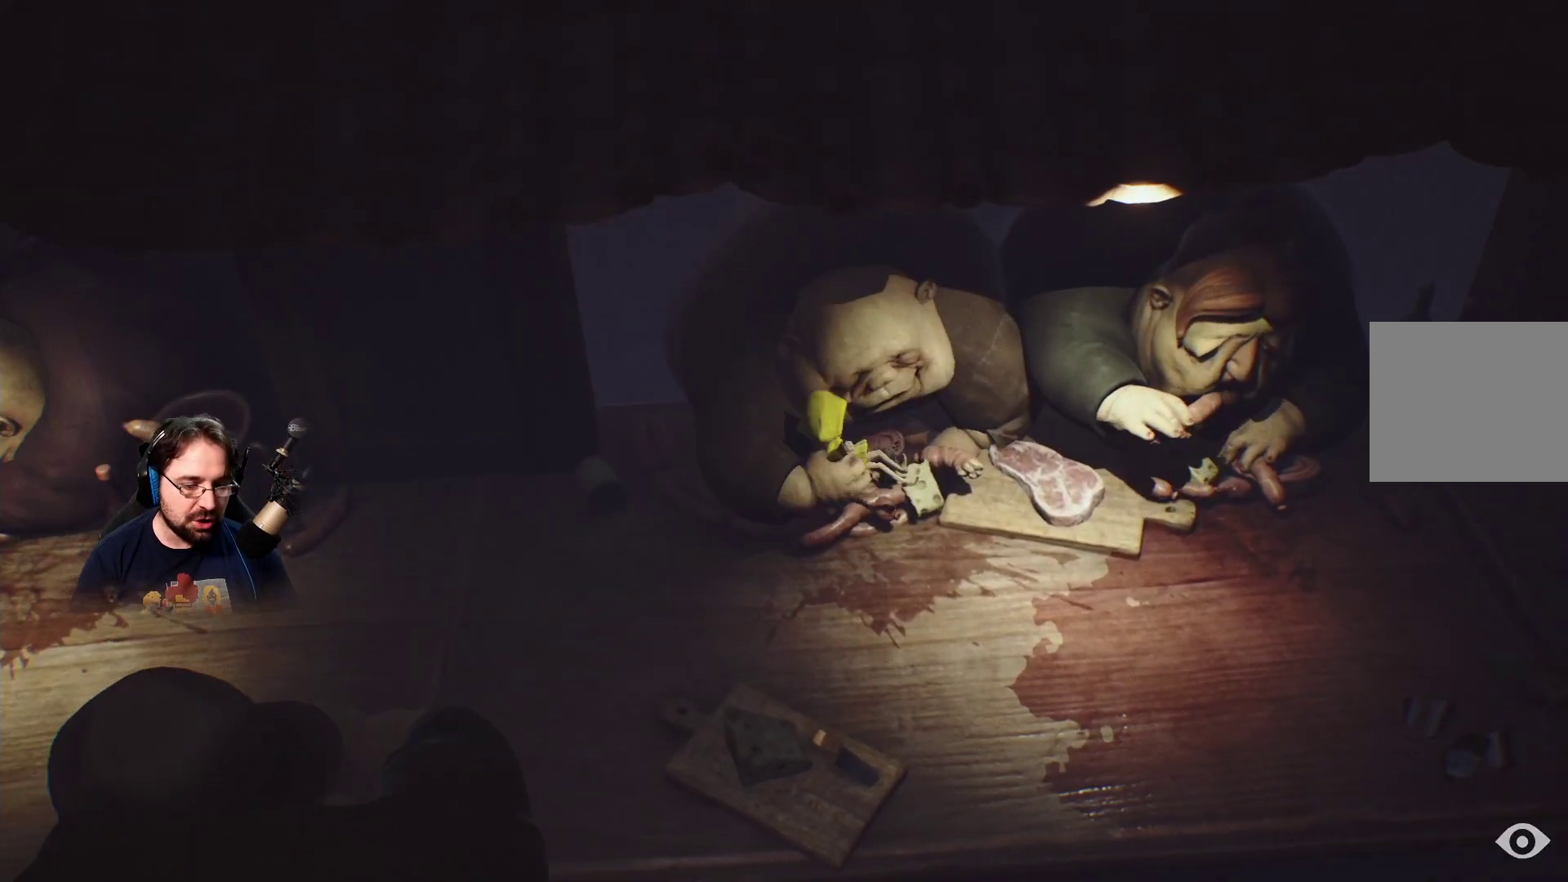
{"buttons": [], "left_stick": "center", "right_stick": "center", "events": [[33, "L3", "up"], [133, "SQUARE", "up"], [167, "left_stick", "center"]]}